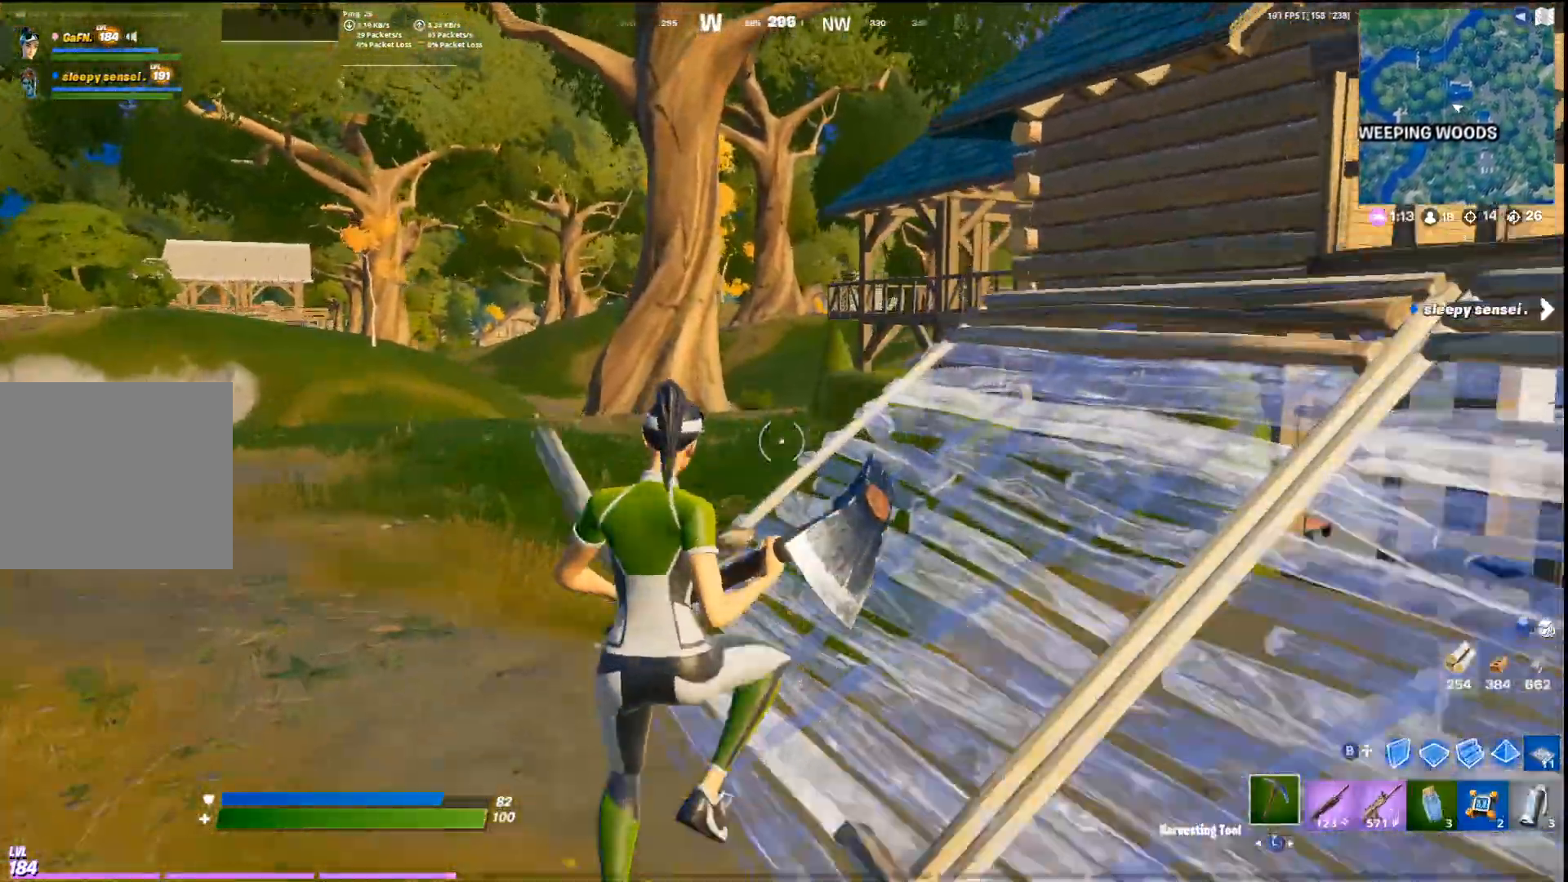
Gameplay with a controller (PlayStation layout); each line is a JSON object with the inputs held at the frame after it. "events" lists button and stick changes between this image and that frame as [ms after this image, input, new state], when the widget could be followed in between. Not read: TOUCHPAD.
{"buttons": [], "left_stick": "up-right", "right_stick": "center"}
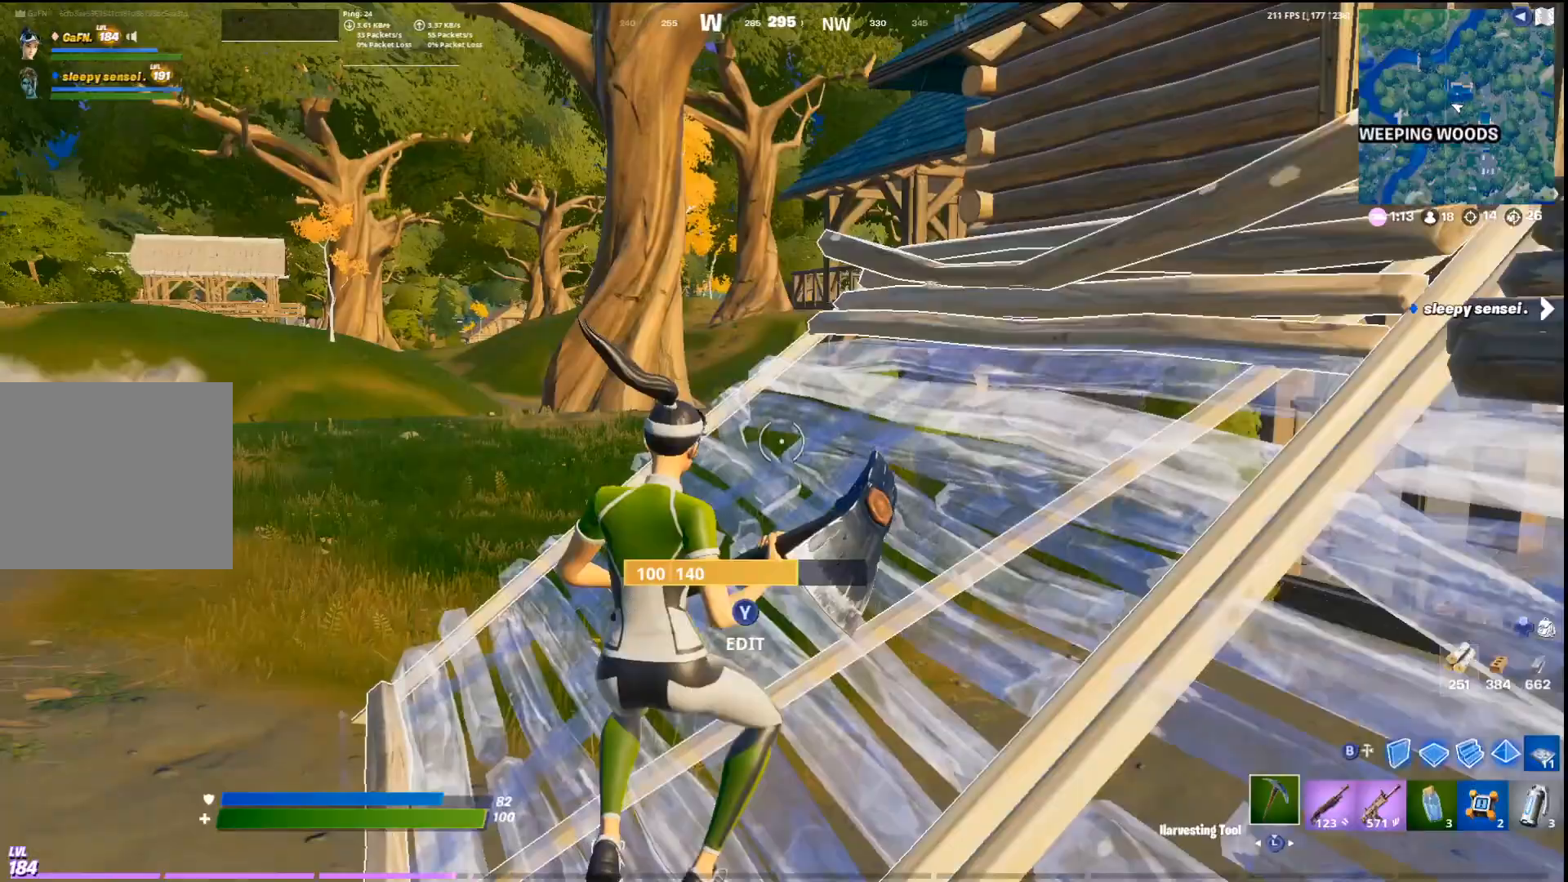
{"buttons": [], "left_stick": "up", "right_stick": "right", "events": [[333, "CIRCLE", "down"], [433, "right_stick", "right"], [467, "CIRCLE", "up"], [500, "left_stick", "up"]]}
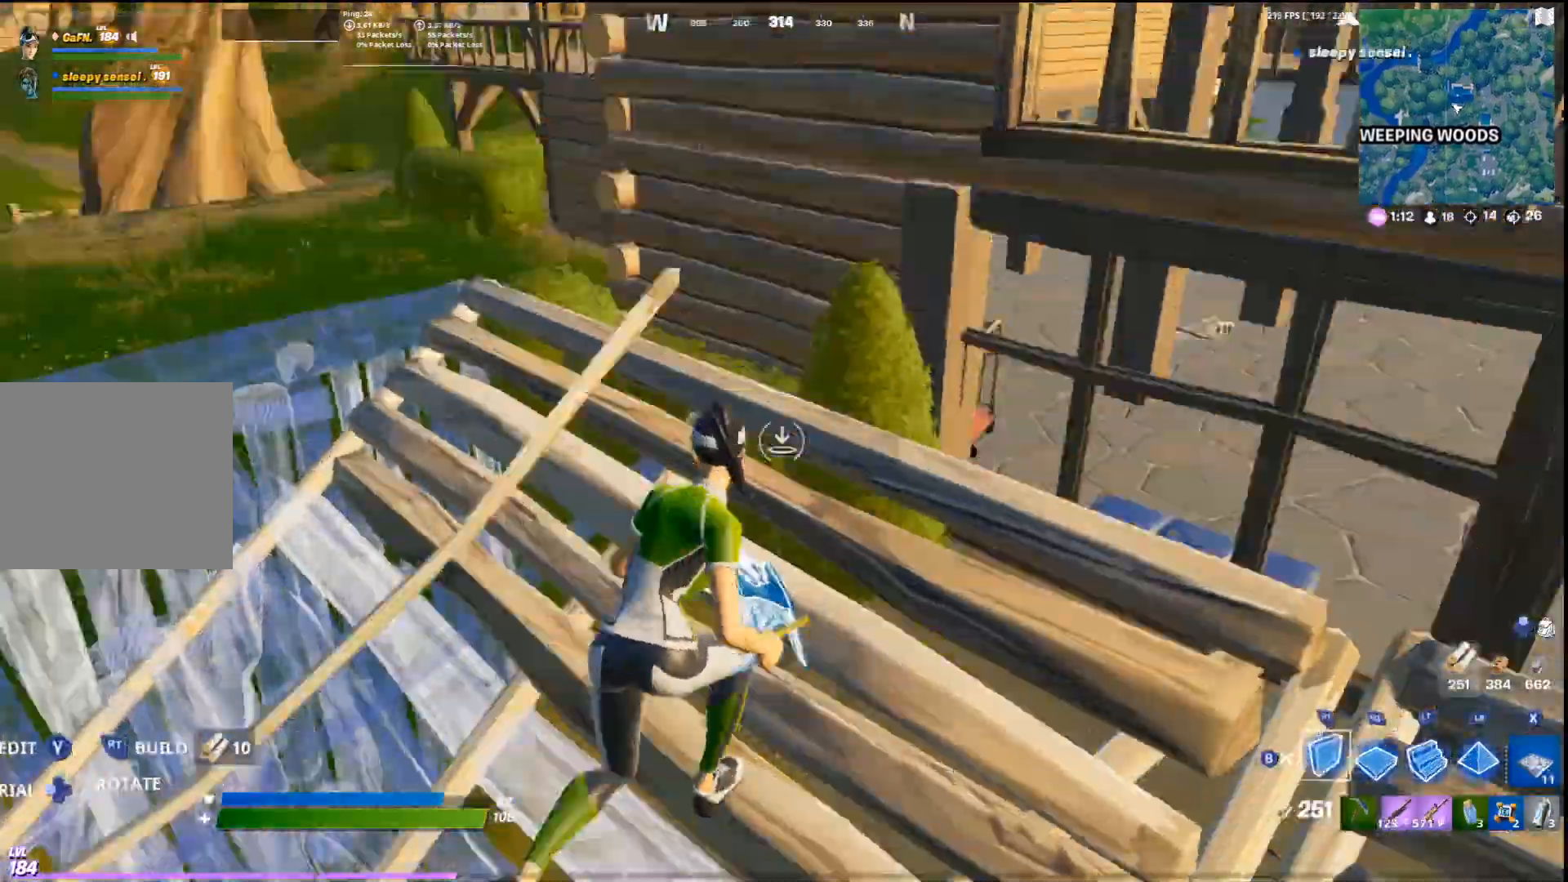
{"buttons": ["L3"], "left_stick": "up", "right_stick": "center", "events": [[67, "right_stick", "center"], [167, "R1", "down"], [267, "right_stick", "up-left"], [367, "L2", "down"], [400, "R1", "up"], [433, "right_stick", "center"], [500, "L2", "up"], [500, "L3", "down"]]}
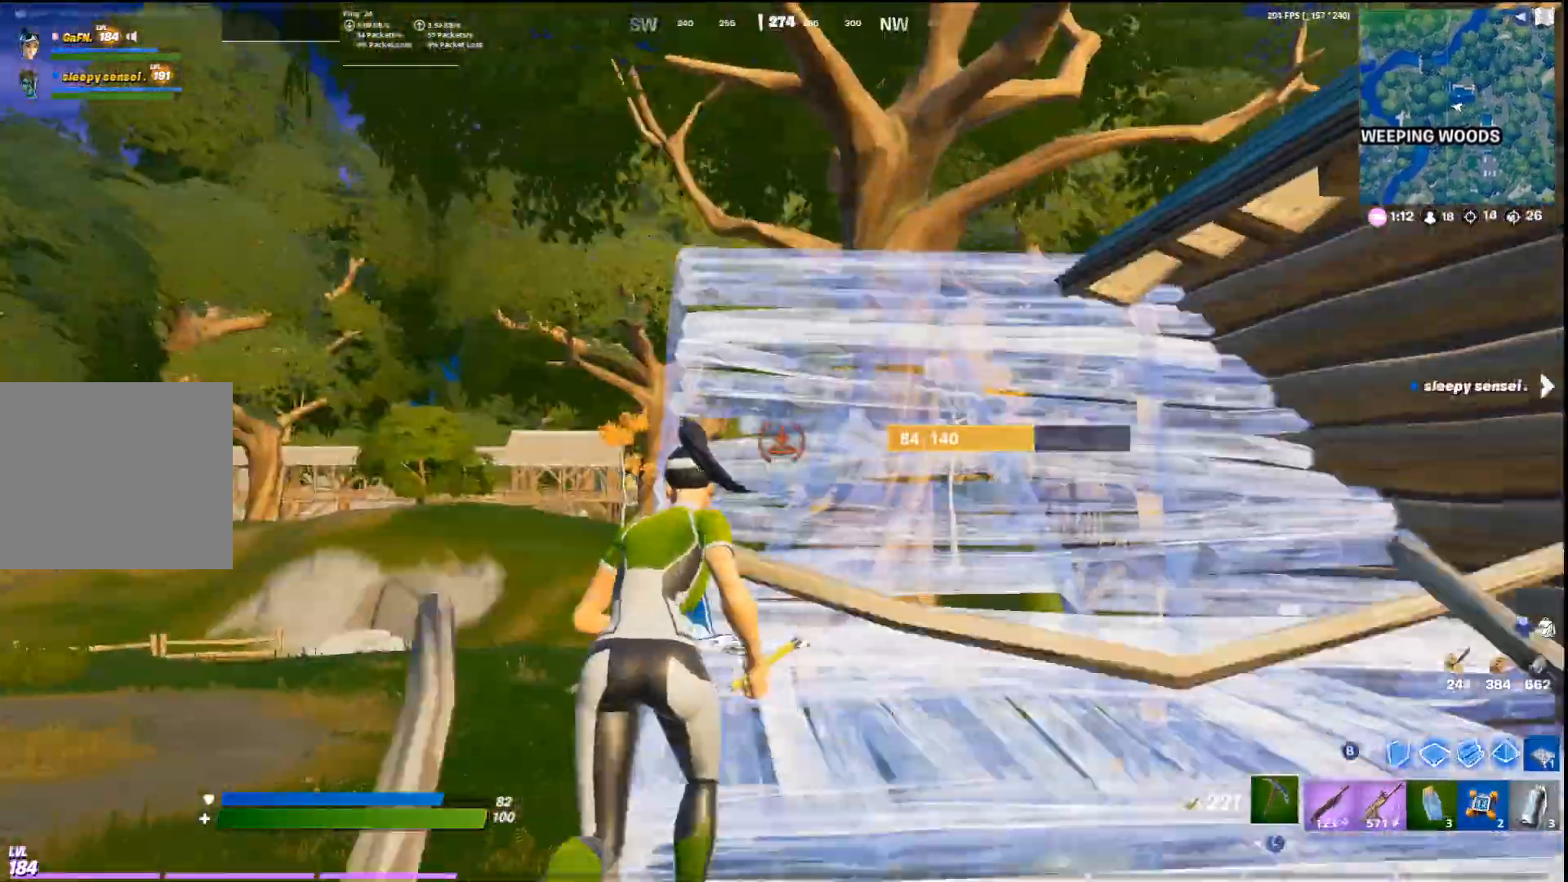
{"buttons": [], "left_stick": "up-right", "right_stick": "center", "events": [[67, "CROSS", "down"], [67, "L3", "up"], [67, "right_stick", "down-left"], [200, "CROSS", "up"], [233, "left_stick", "up-right"], [267, "right_stick", "center"]]}
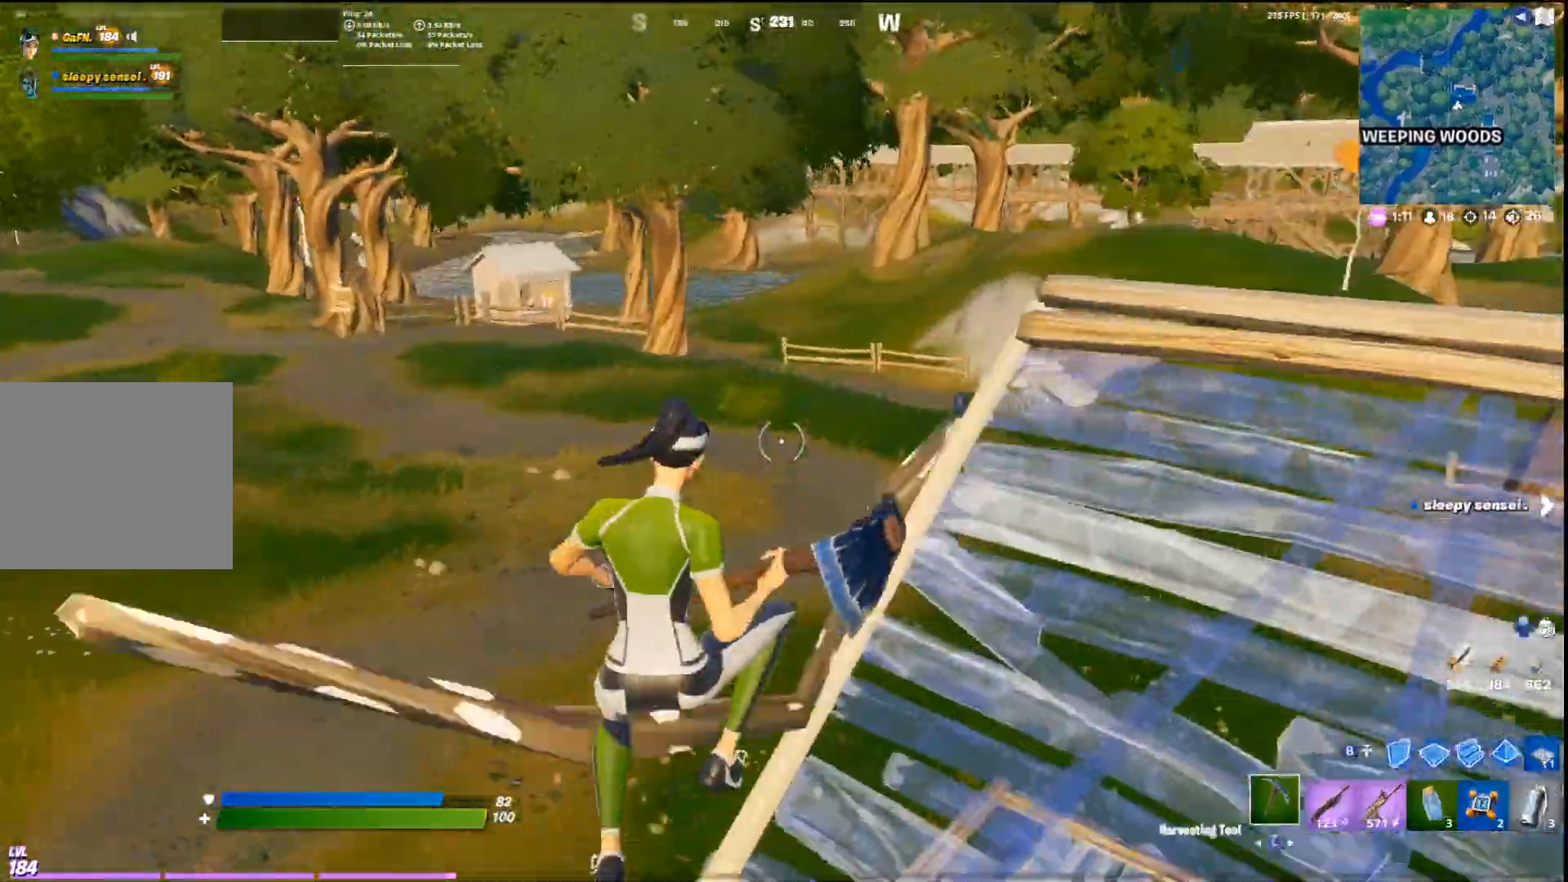
{"buttons": [], "left_stick": "up", "right_stick": "center", "events": [[133, "right_stick", "up-right"], [200, "left_stick", "up"], [233, "right_stick", "right"], [467, "right_stick", "center"]]}
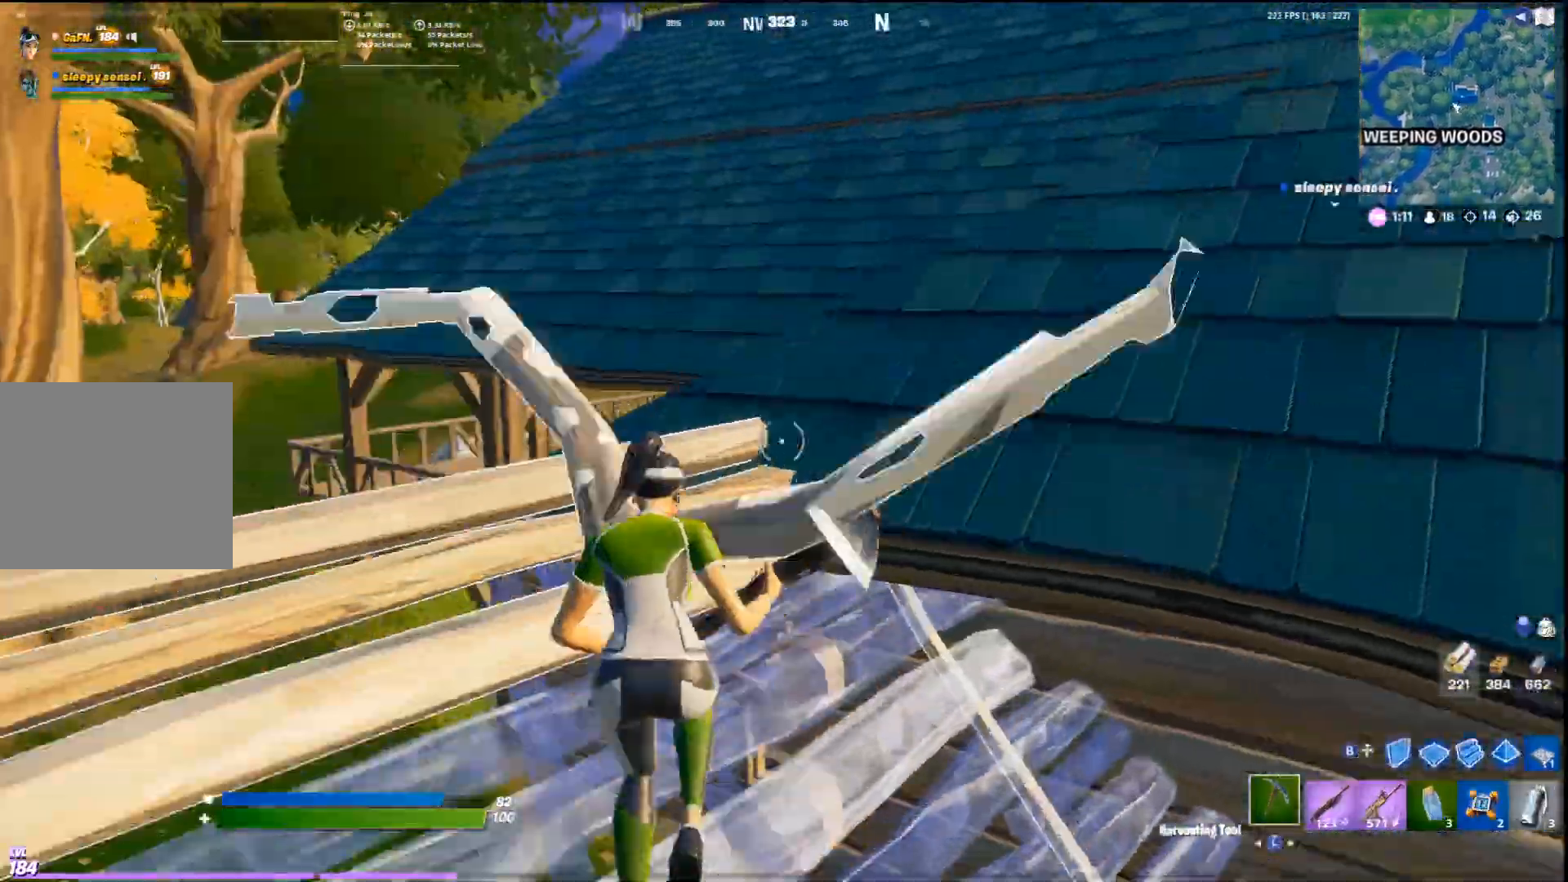
{"buttons": [], "left_stick": "up-right", "right_stick": "down", "events": [[67, "CROSS", "down"], [167, "right_stick", "left"], [200, "CROSS", "up"], [233, "right_stick", "center"], [300, "left_stick", "up-right"], [433, "right_stick", "down"]]}
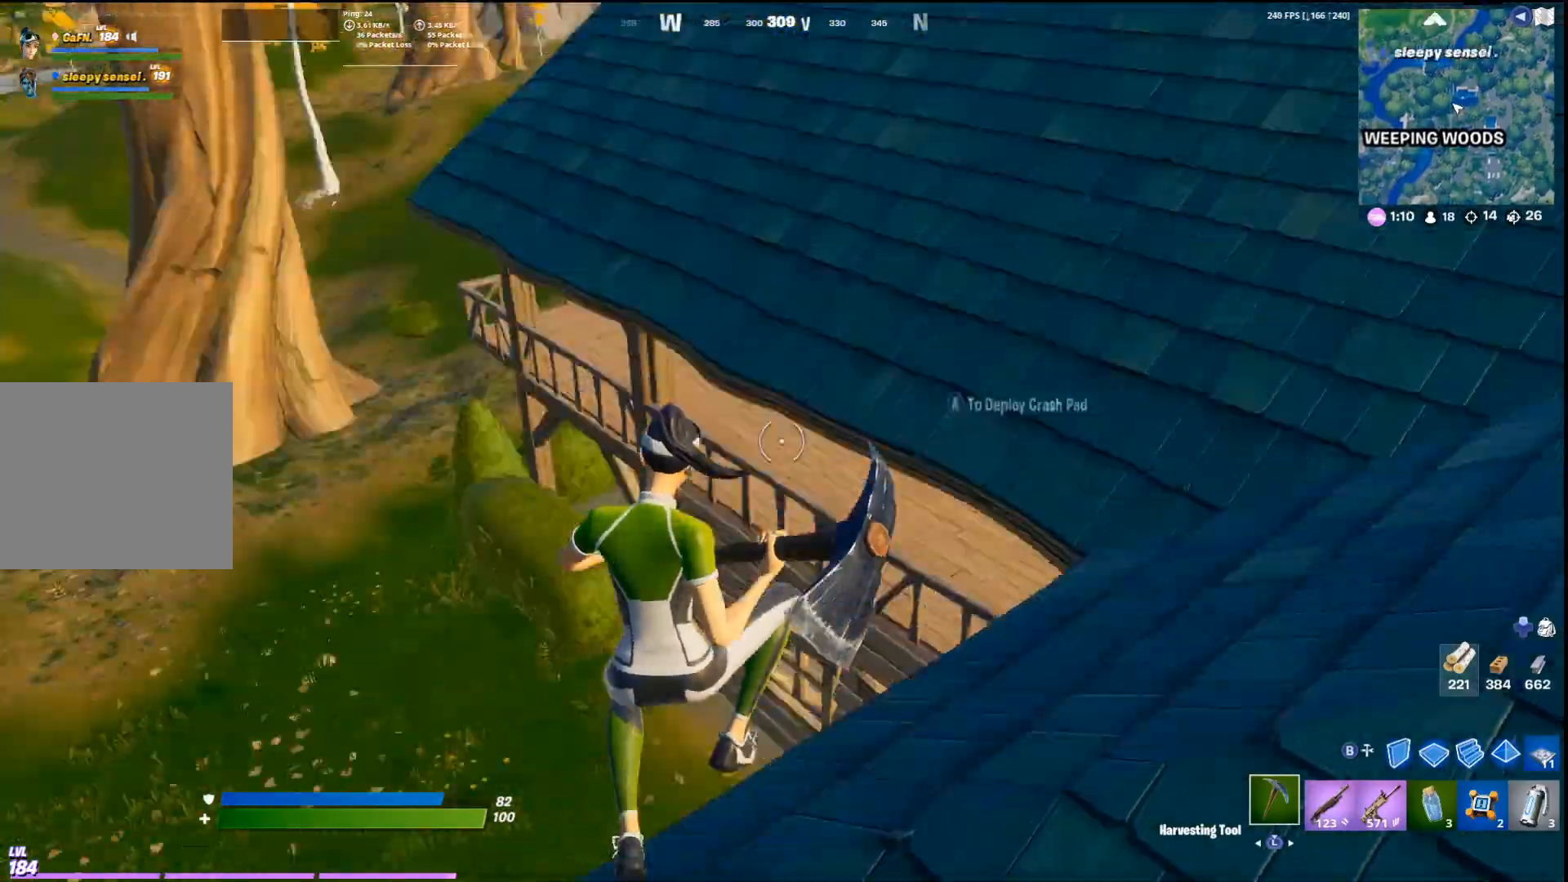
{"buttons": ["L3"], "left_stick": "up-right", "right_stick": "center", "events": [[33, "right_stick", "center"], [233, "CIRCLE", "down"], [267, "right_stick", "down-left"], [300, "R1", "down"], [333, "CIRCLE", "up"], [367, "right_stick", "center"], [400, "R1", "up"], [433, "L3", "down"]]}
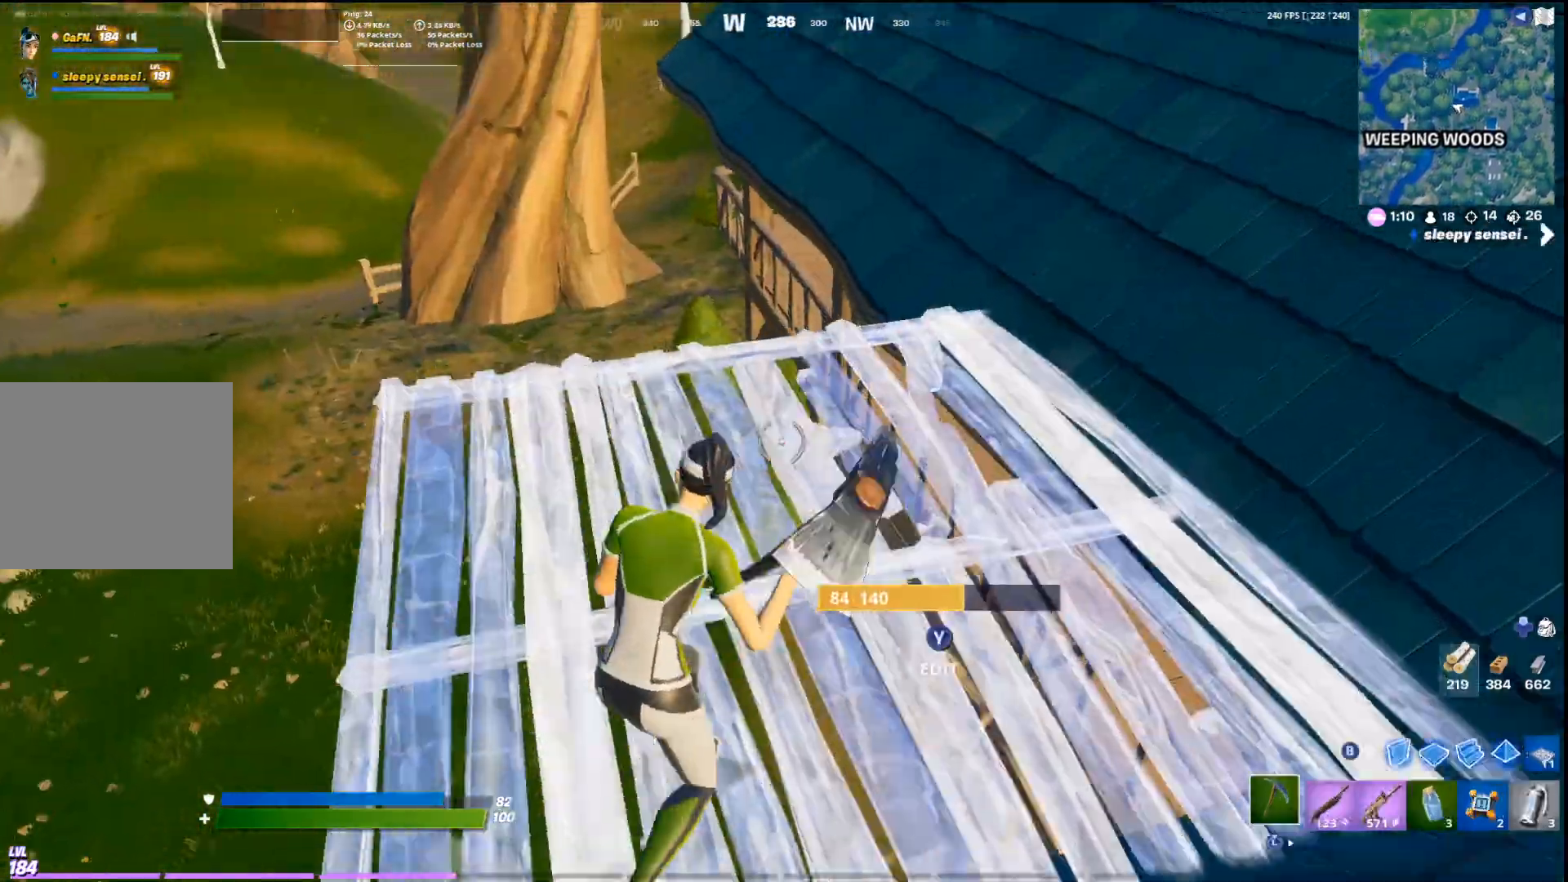
{"buttons": ["CROSS"], "left_stick": "up-right", "right_stick": "center", "events": [[33, "L3", "up"], [33, "right_stick", "up-right"], [67, "R2", "down"], [167, "R2", "up"], [167, "right_stick", "center"], [267, "R2", "down"], [367, "R2", "up"], [367, "right_stick", "left"], [400, "CROSS", "down"], [433, "right_stick", "center"]]}
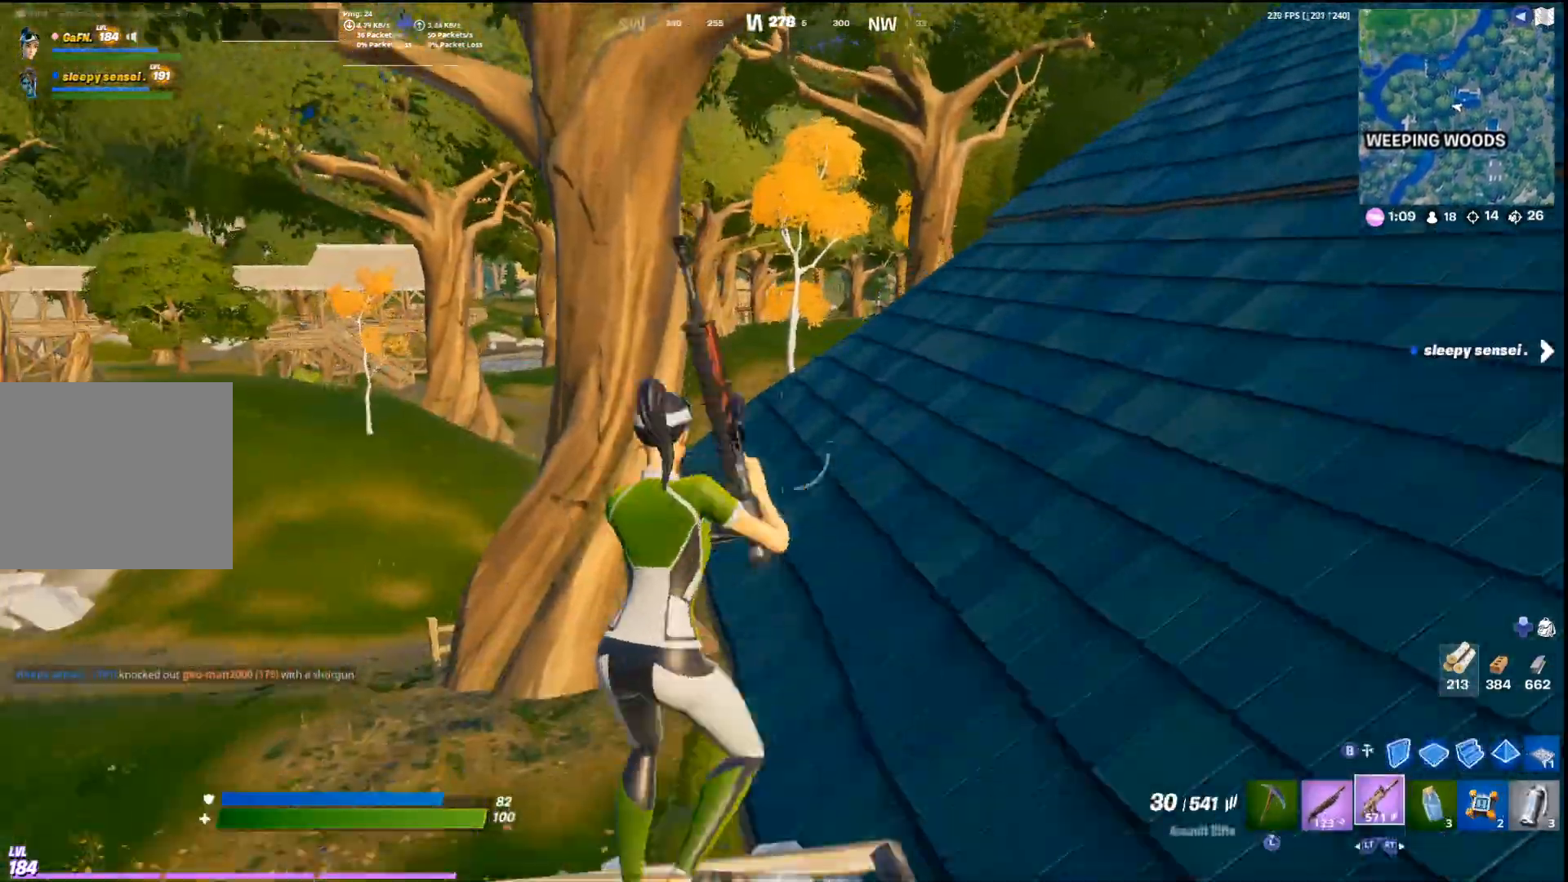
{"buttons": [], "left_stick": "up-right", "right_stick": "center", "events": [[33, "CROSS", "up"], [100, "SQUARE", "down"], [167, "SQUARE", "up"], [333, "right_stick", "left"], [467, "right_stick", "center"]]}
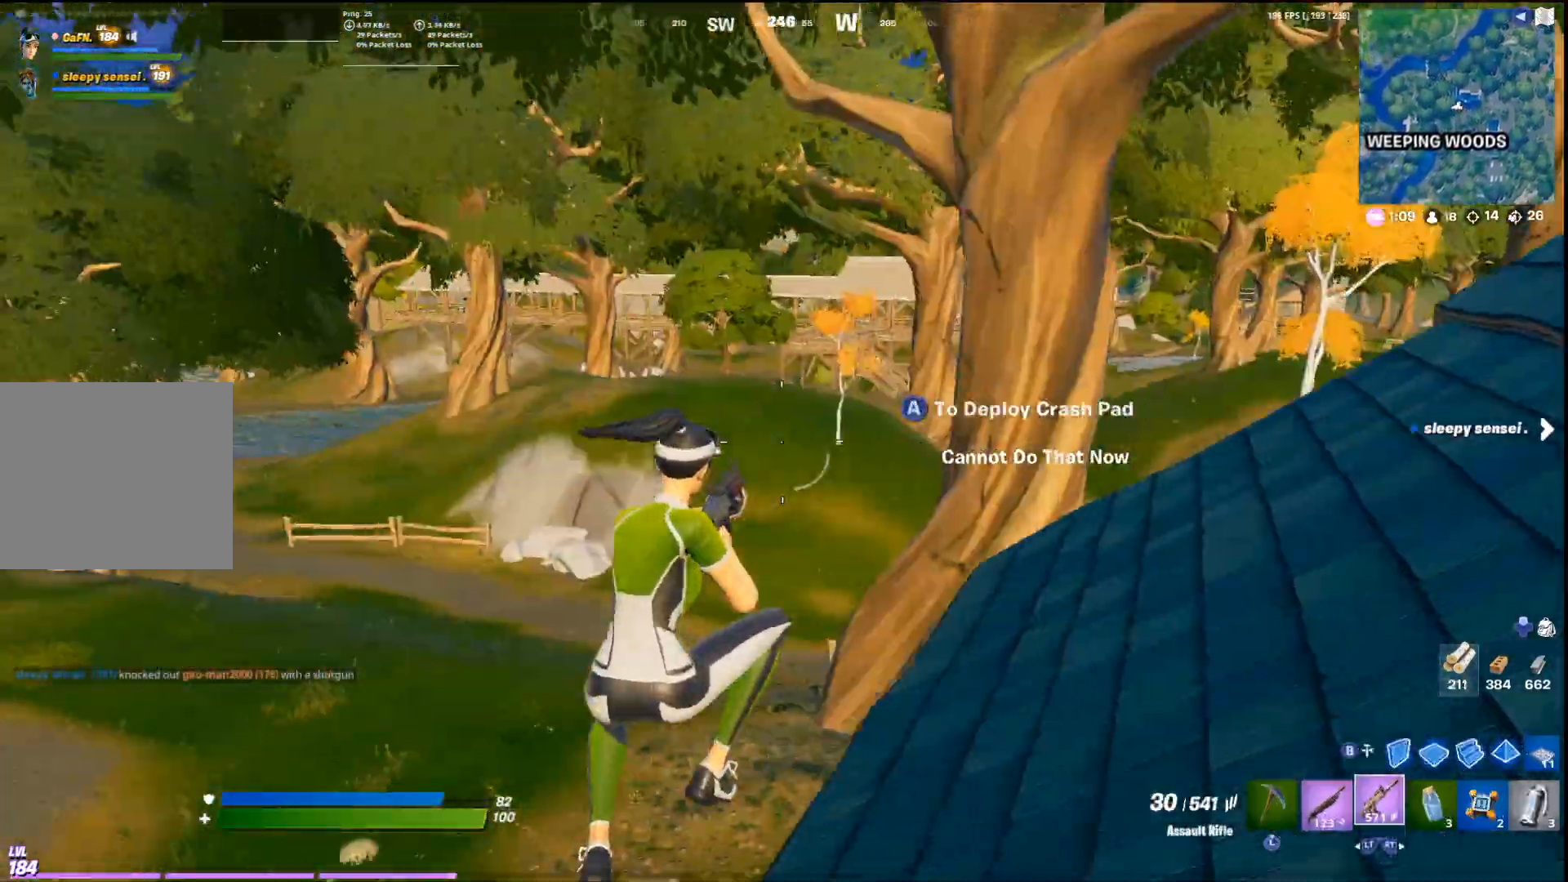
{"buttons": [], "left_stick": "up-right", "right_stick": "center", "events": [[100, "L2", "down"], [200, "L2", "up"], [300, "CROSS", "down"], [300, "right_stick", "left"], [467, "CROSS", "up"], [500, "right_stick", "center"]]}
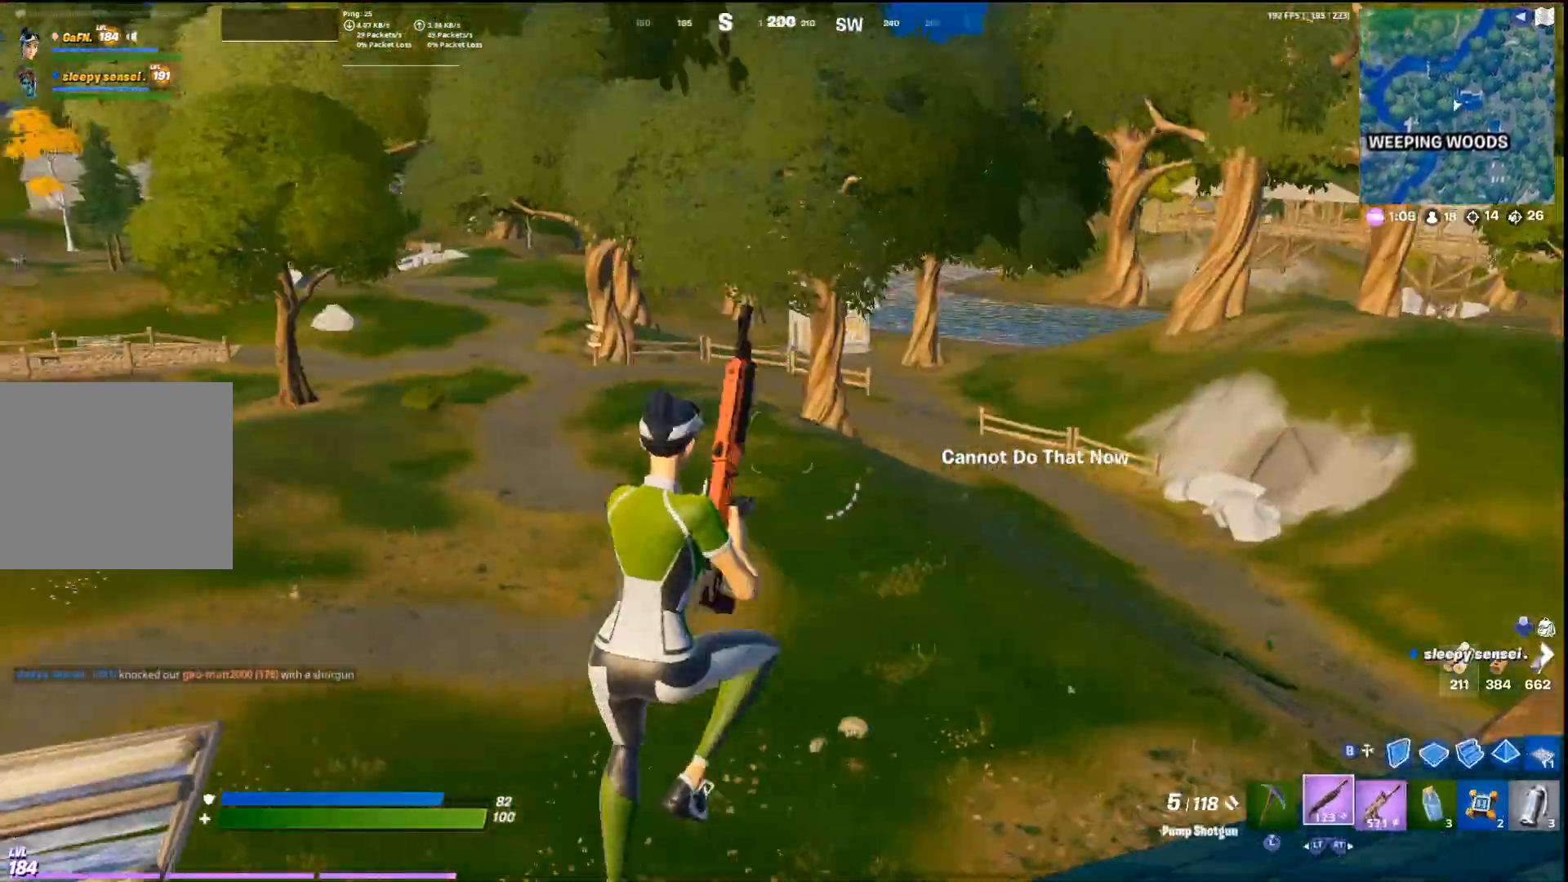
{"buttons": ["R2"], "left_stick": "up-right", "right_stick": "right", "events": [[33, "left_stick", "center"], [100, "SQUARE", "down"], [200, "SQUARE", "up"], [233, "left_stick", "up-right"], [467, "R2", "down"], [467, "right_stick", "right"]]}
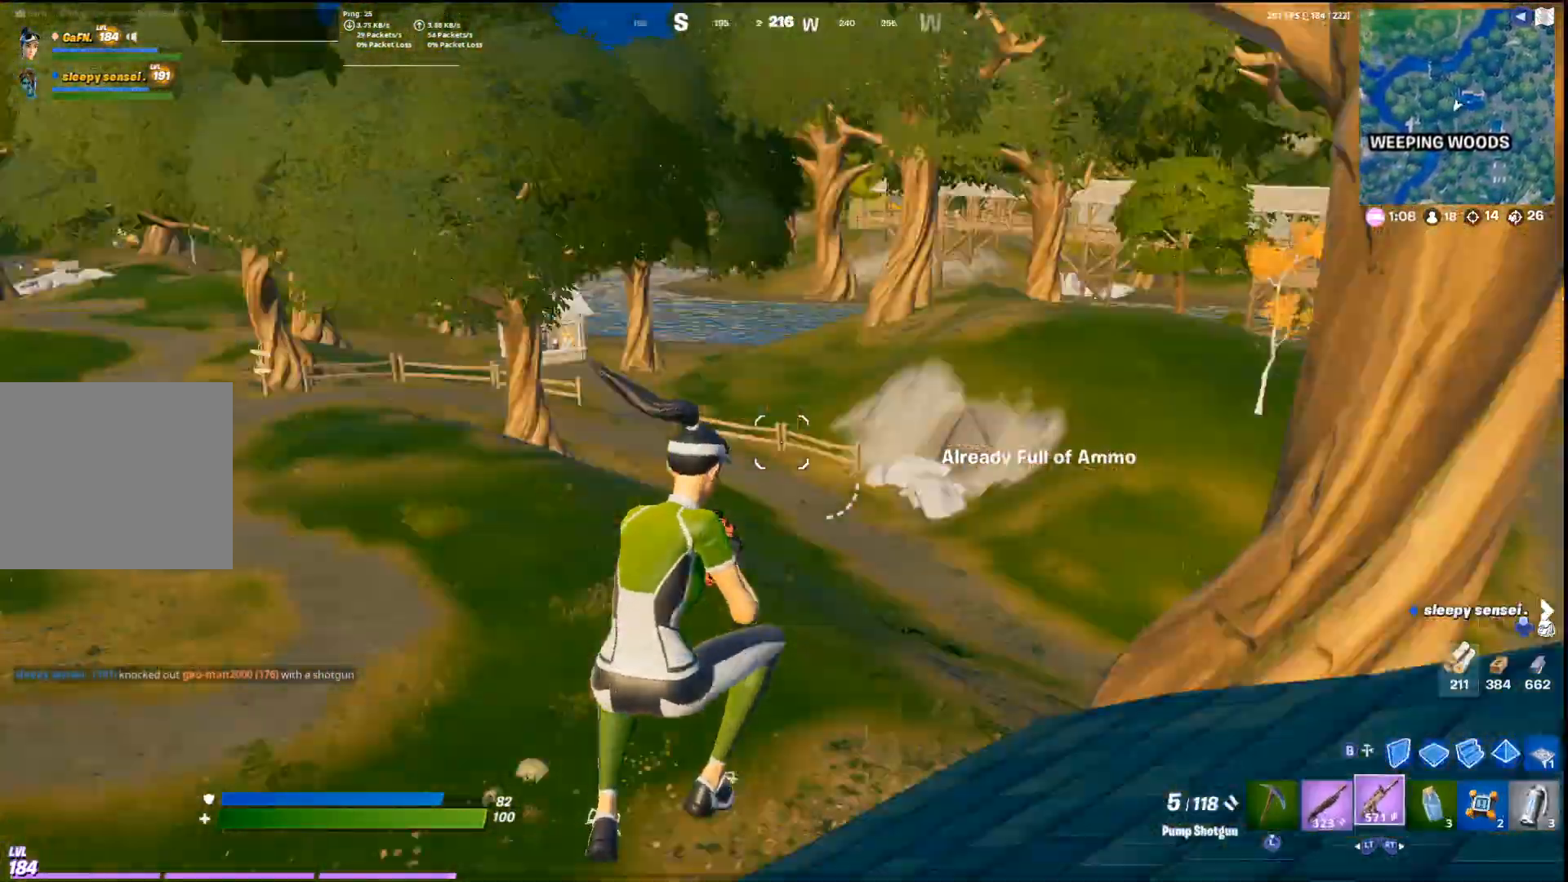
{"buttons": [], "left_stick": "up-right", "right_stick": "center", "events": [[133, "R2", "up"], [133, "right_stick", "center"], [233, "SQUARE", "down"], [333, "SQUARE", "up"]]}
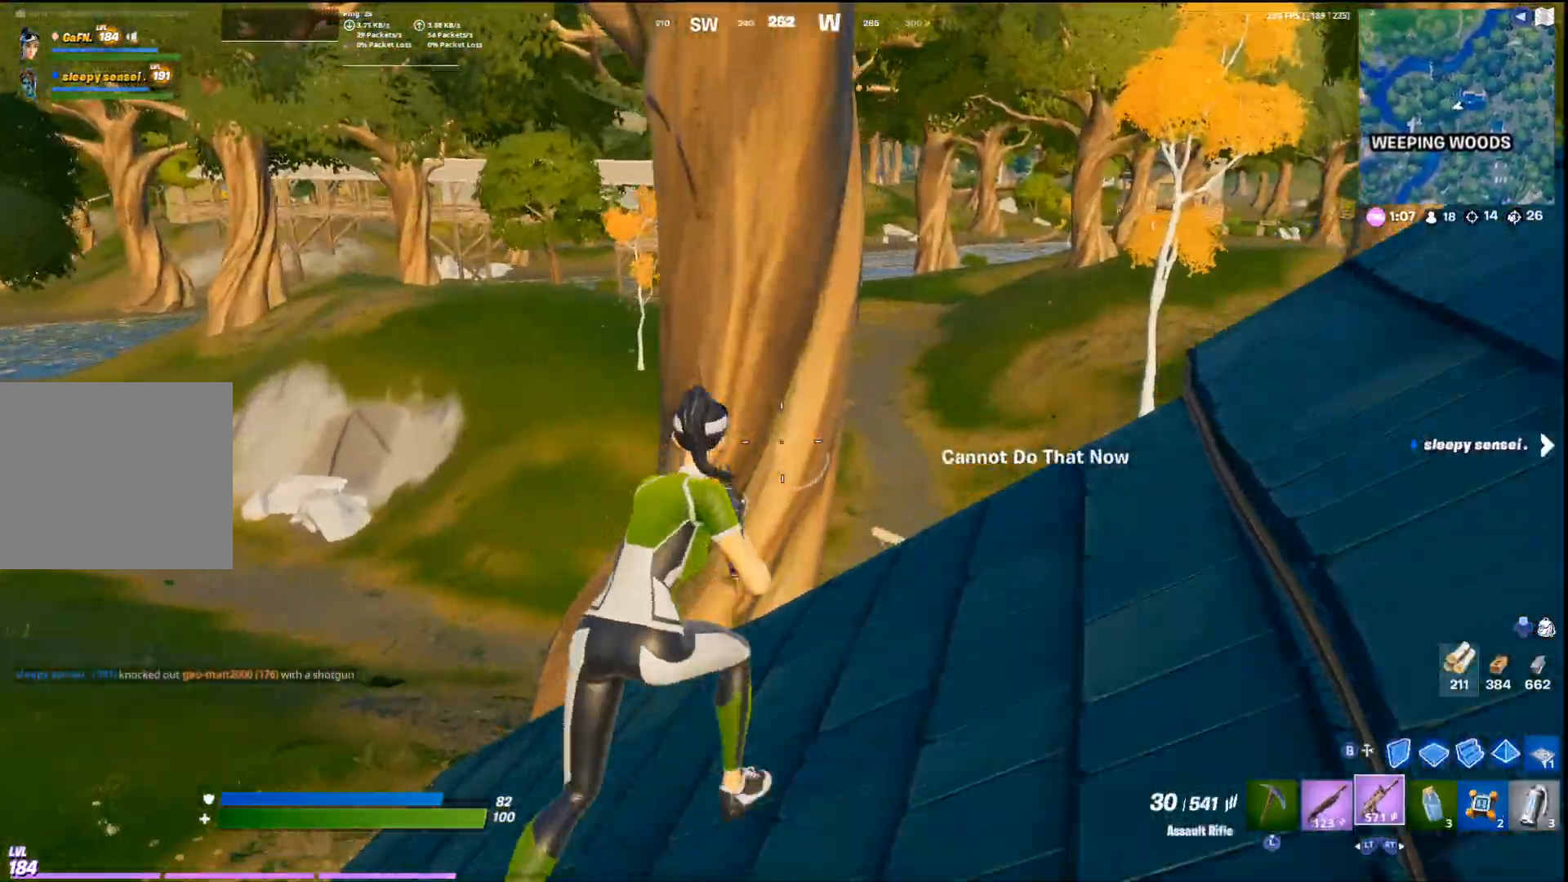
{"buttons": [], "left_stick": "up", "right_stick": "center", "events": [[100, "right_stick", "right"], [133, "left_stick", "up"], [167, "L2", "down"], [200, "right_stick", "center"], [300, "L2", "up"], [400, "L3", "down"], [467, "L3", "up"]]}
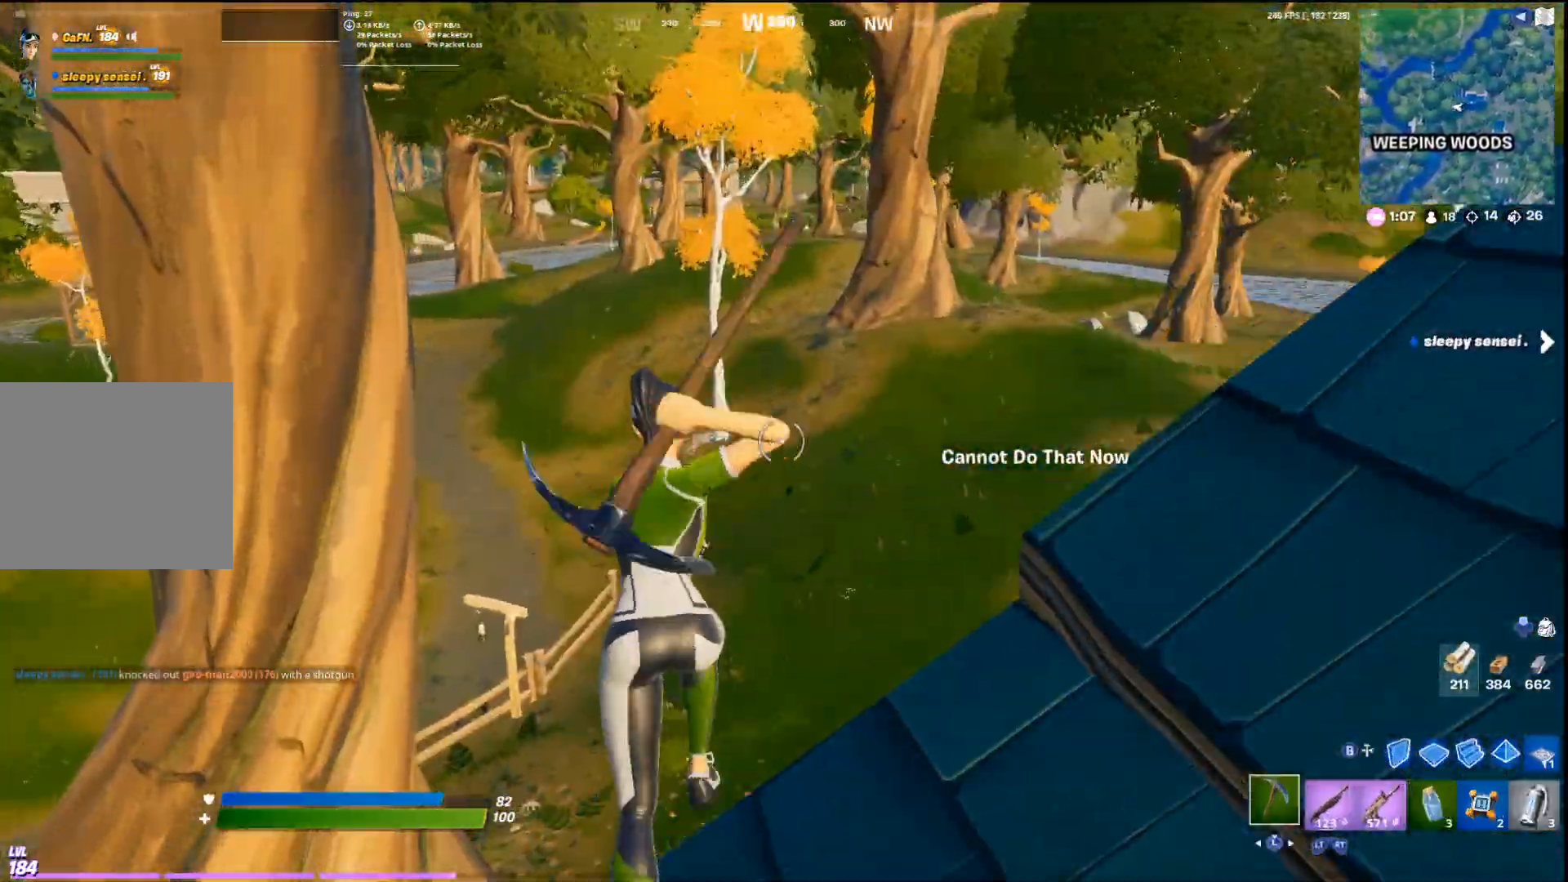
{"buttons": [], "left_stick": "up-right", "right_stick": "center", "events": [[100, "right_stick", "left"], [200, "left_stick", "up-right"], [233, "right_stick", "center"]]}
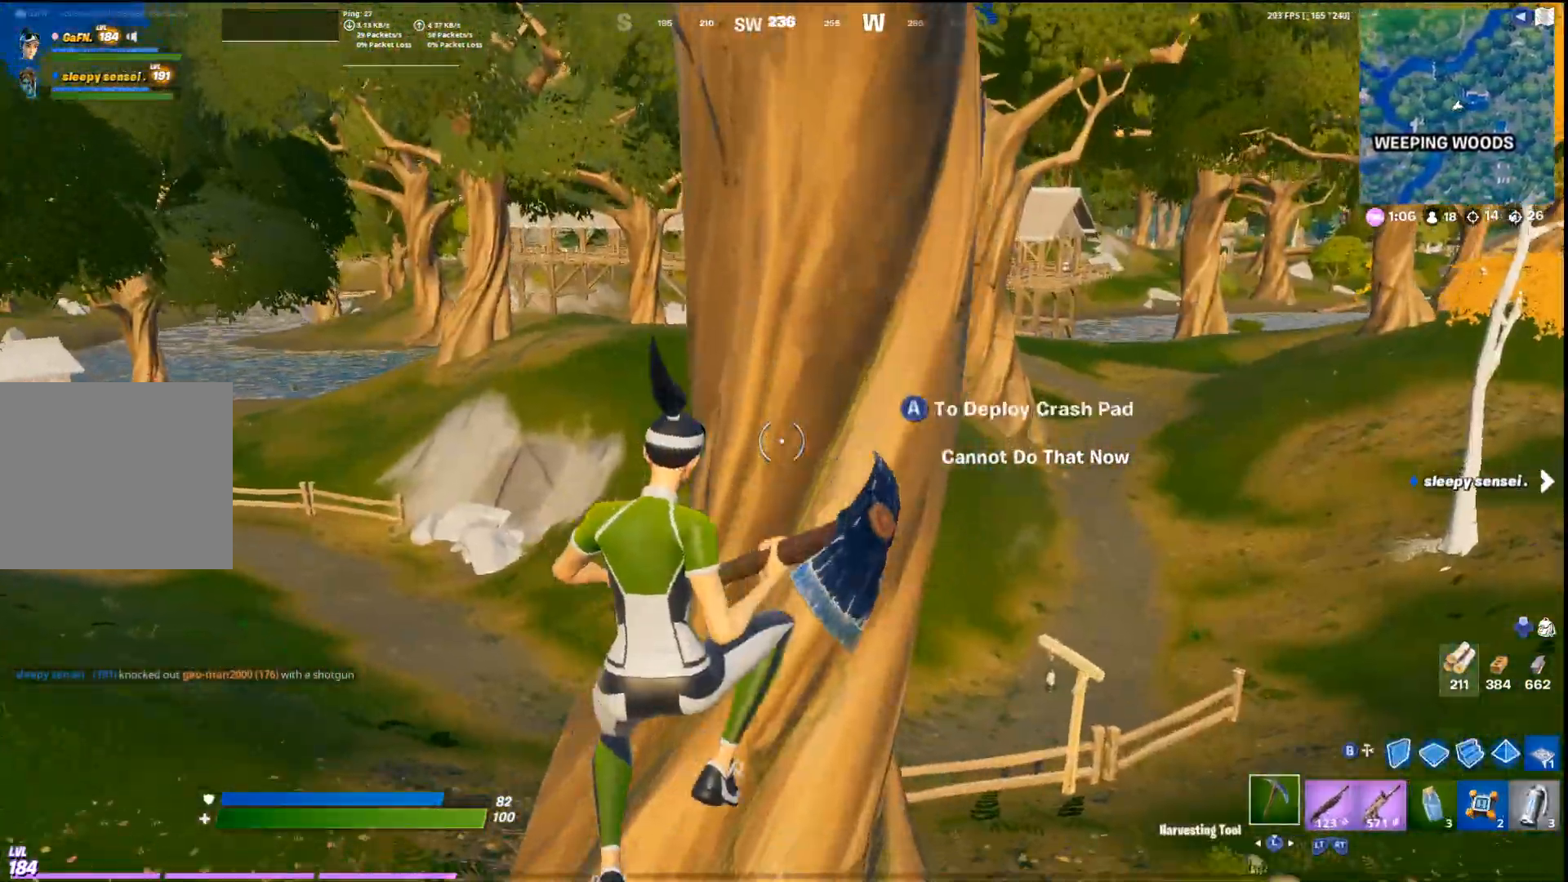
{"buttons": [], "left_stick": "up", "right_stick": "right", "events": [[400, "right_stick", "right"], [433, "left_stick", "up"]]}
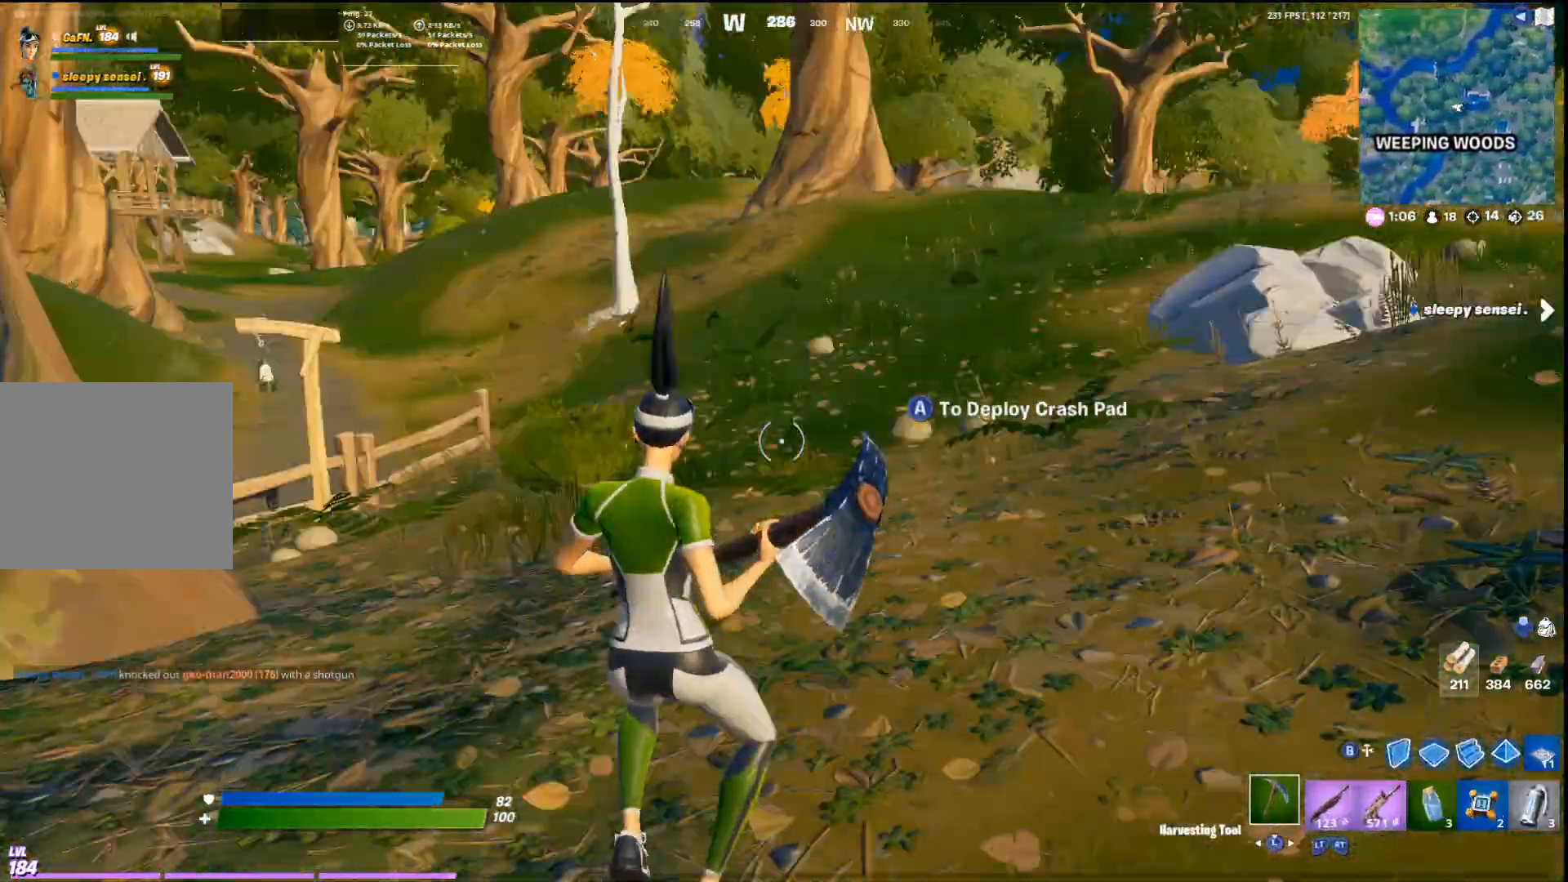
{"buttons": [], "left_stick": "up-left", "right_stick": "center", "events": [[33, "left_stick", "up-left"], [100, "right_stick", "center"], [233, "CROSS", "down"], [233, "right_stick", "right"], [367, "CROSS", "up"], [400, "right_stick", "center"]]}
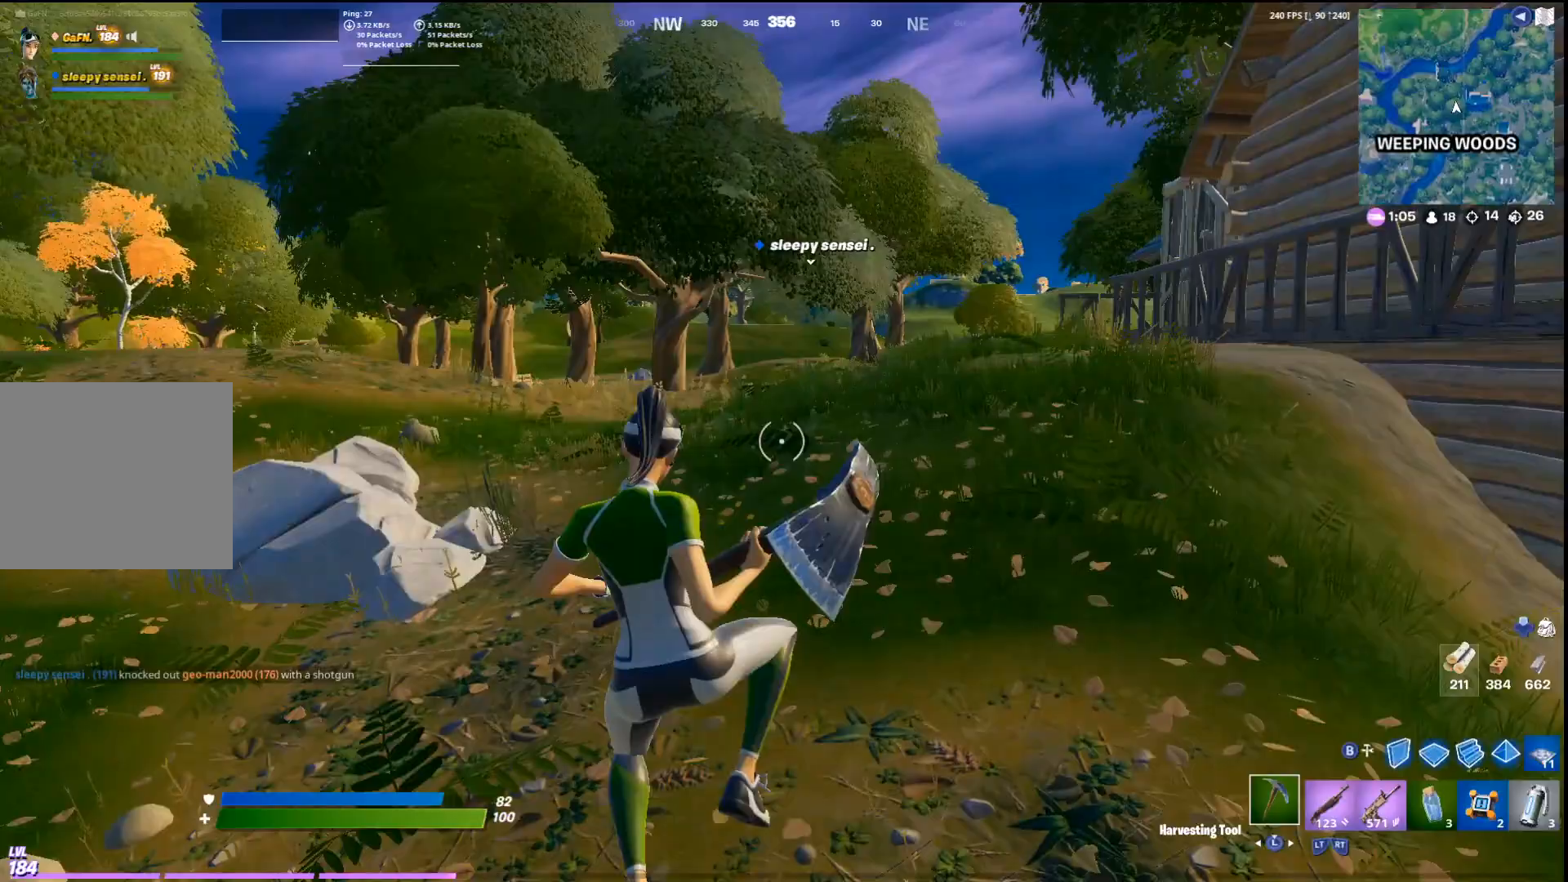
{"buttons": [], "left_stick": "up", "right_stick": "left", "events": [[100, "right_stick", "left"], [133, "left_stick", "up"], [200, "right_stick", "center"], [500, "right_stick", "left"]]}
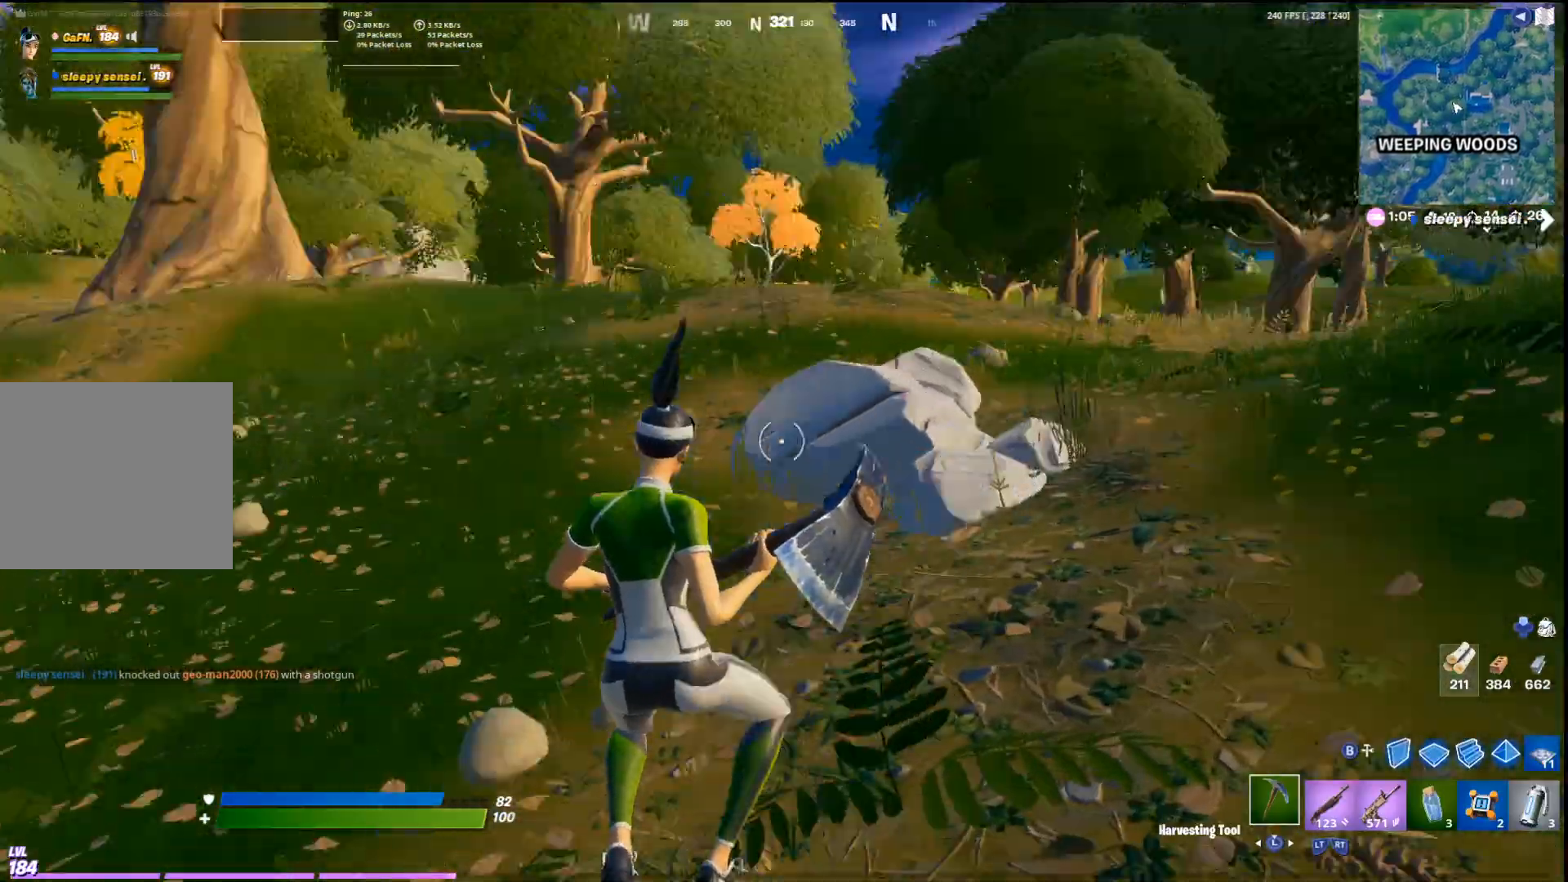
{"buttons": [], "left_stick": "up-right", "right_stick": "center", "events": [[67, "left_stick", "up-right"], [100, "right_stick", "center"], [233, "right_stick", "left"], [333, "CROSS", "down"], [467, "CROSS", "up"], [500, "right_stick", "center"]]}
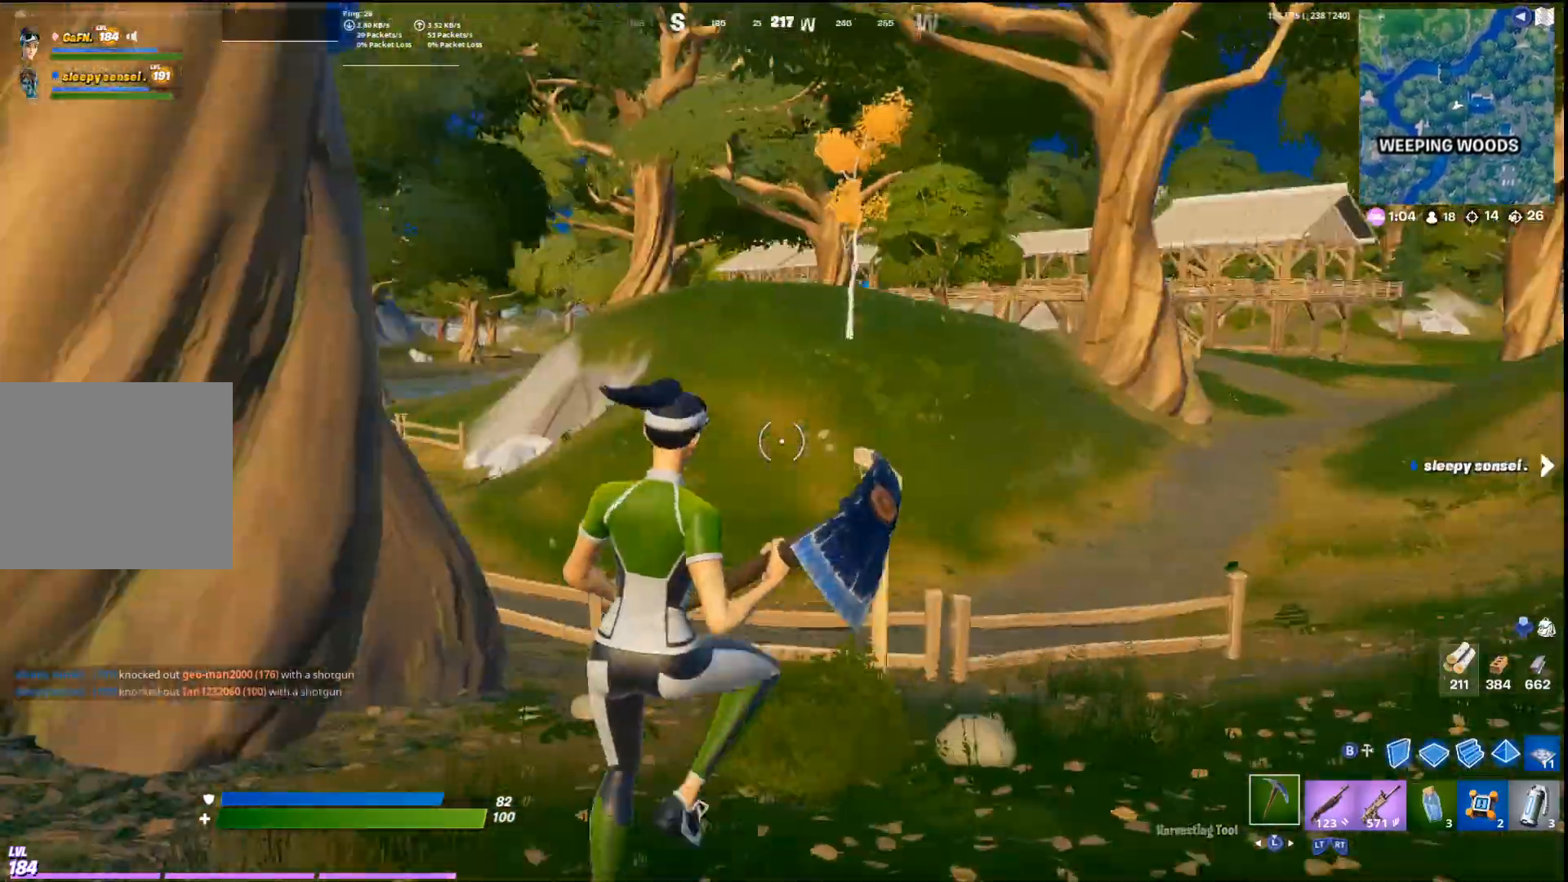
{"buttons": [], "left_stick": "up-right", "right_stick": "right", "events": [[467, "right_stick", "right"]]}
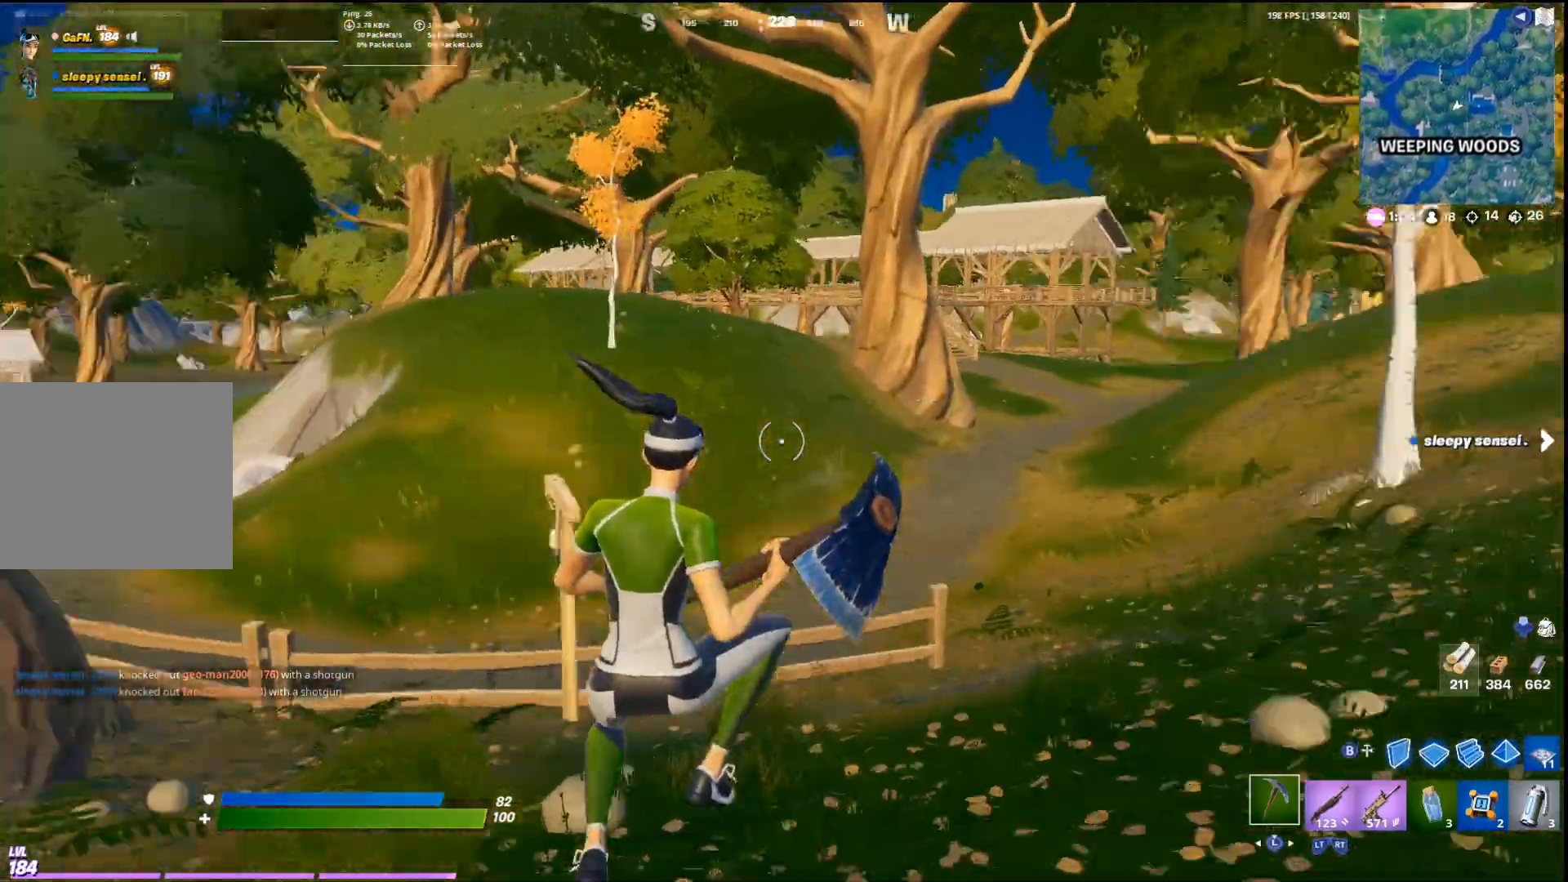
{"buttons": [], "left_stick": "down-right", "right_stick": "center", "events": [[100, "right_stick", "center"], [300, "CROSS", "down"], [333, "right_stick", "left"], [433, "CROSS", "up"], [433, "left_stick", "down-right"], [500, "right_stick", "center"]]}
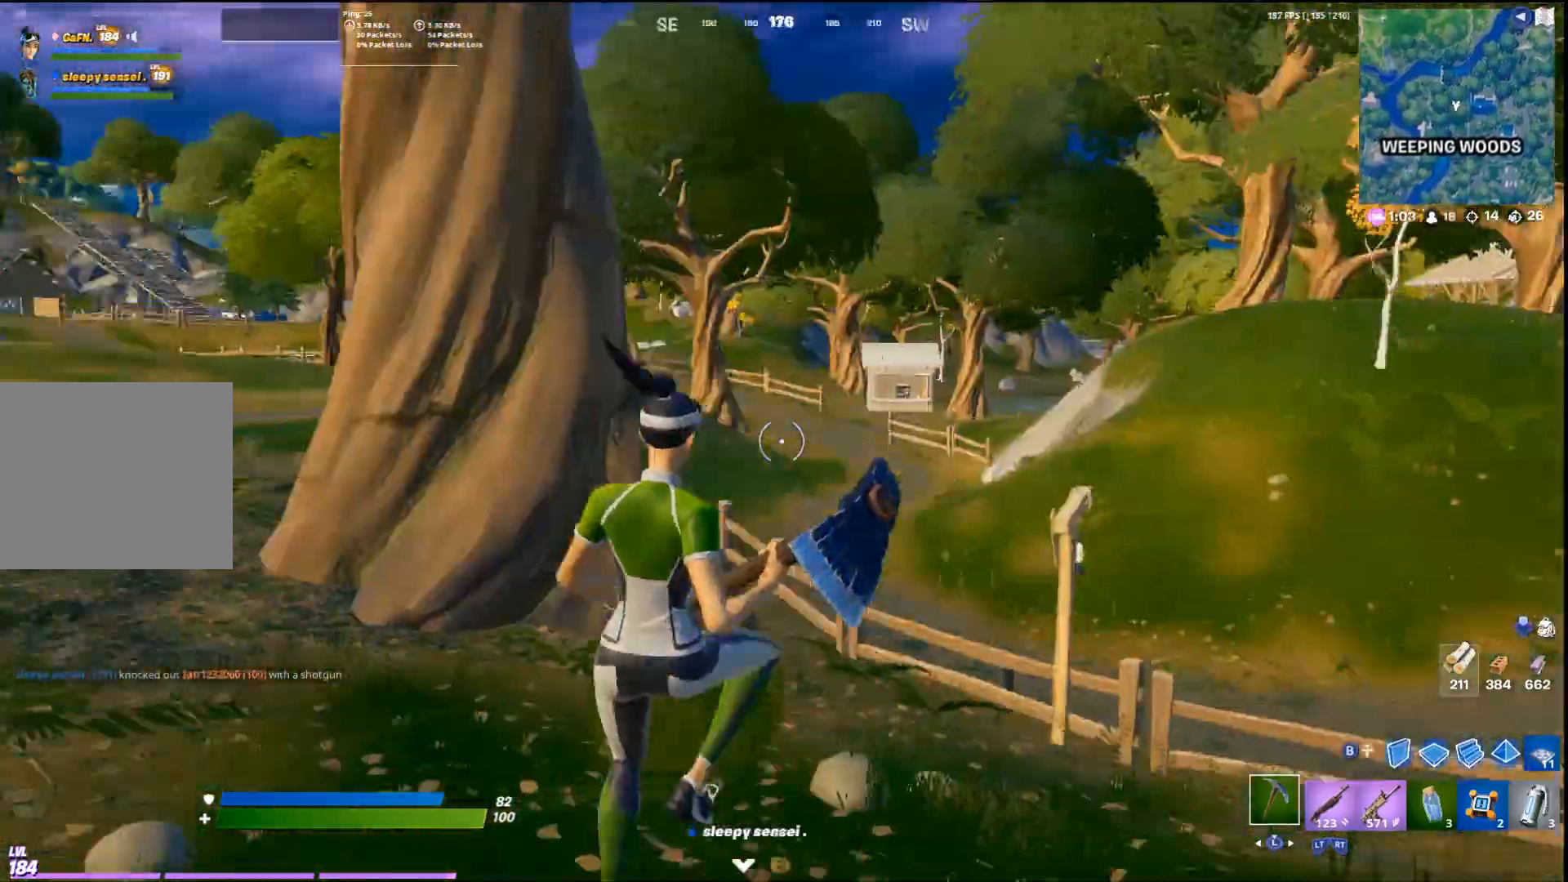
{"buttons": [], "left_stick": "right", "right_stick": "right", "events": [[367, "right_stick", "right"], [433, "left_stick", "right"]]}
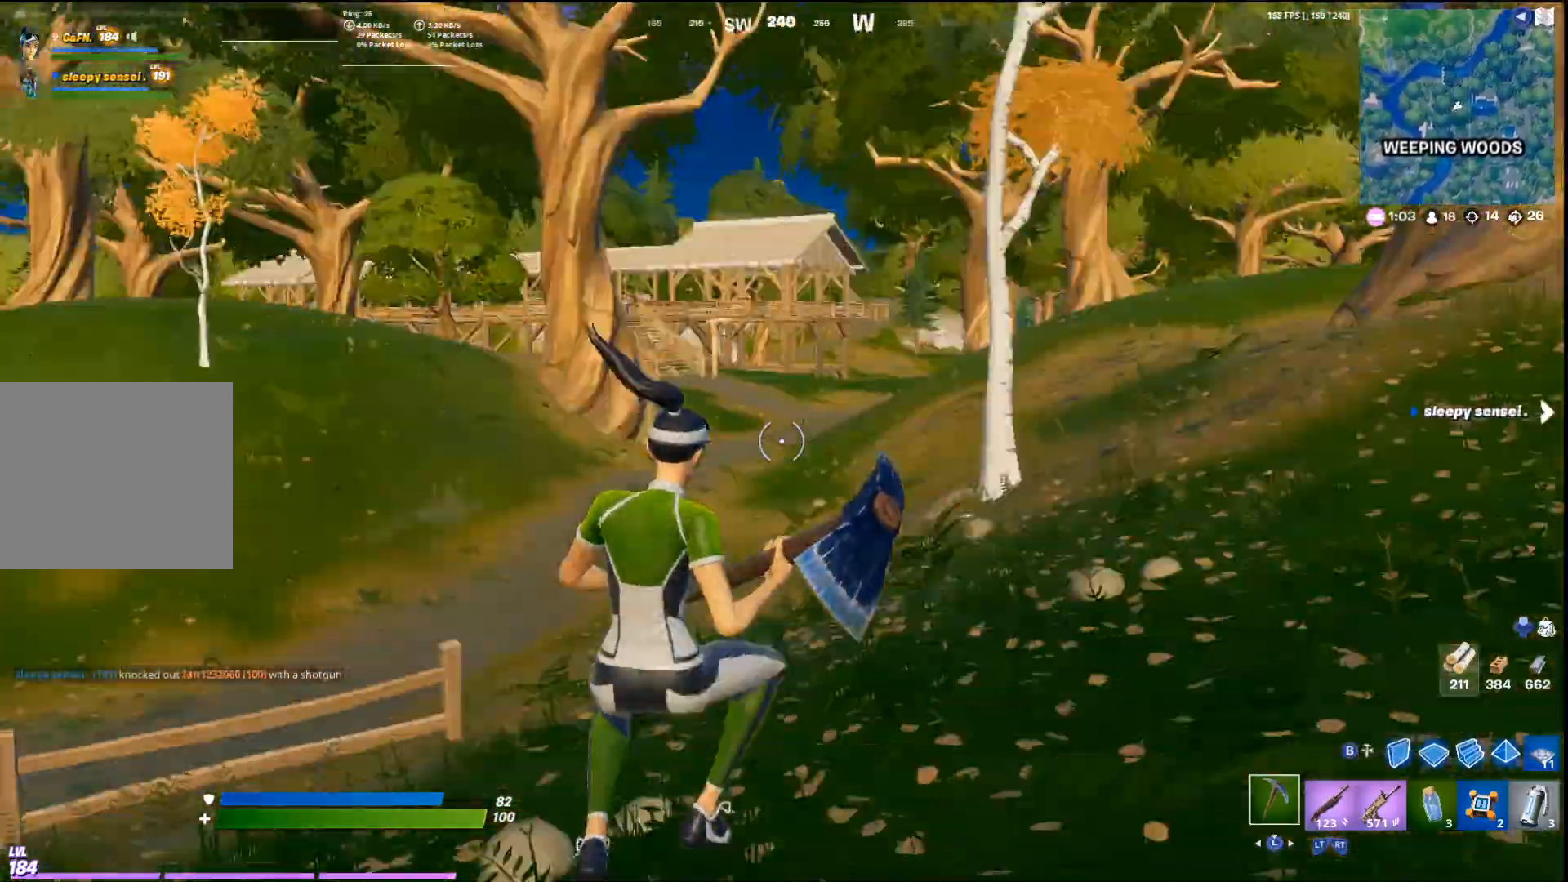
{"buttons": [], "left_stick": "right", "right_stick": "center", "events": [[67, "right_stick", "left"], [167, "right_stick", "center"]]}
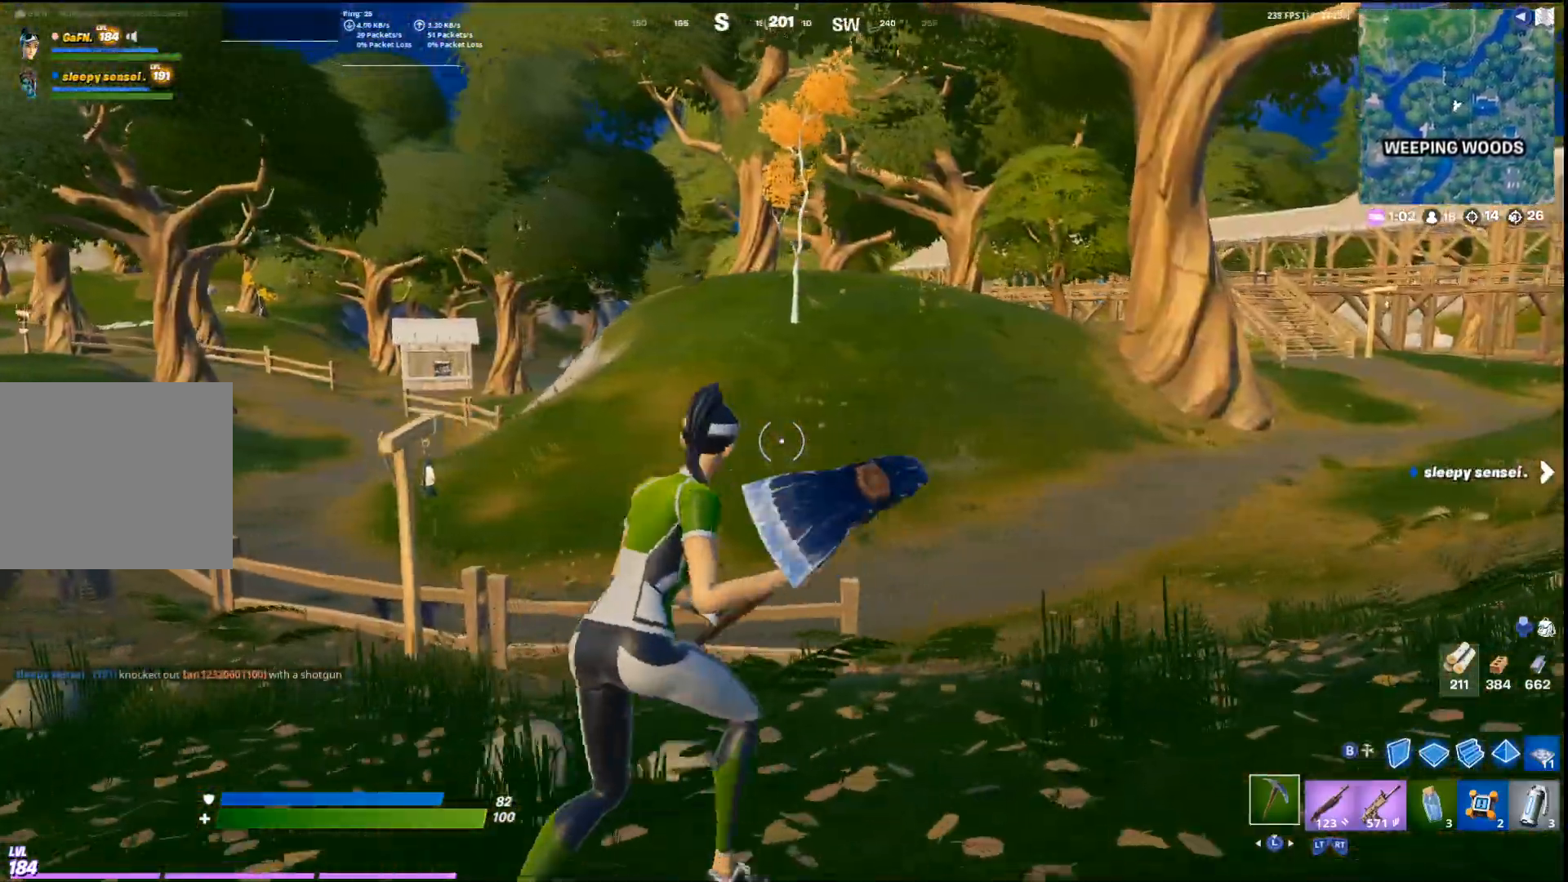
{"buttons": [], "left_stick": "right", "right_stick": "center", "events": [[133, "CROSS", "down"], [267, "CROSS", "up"], [267, "right_stick", "left"], [400, "right_stick", "center"]]}
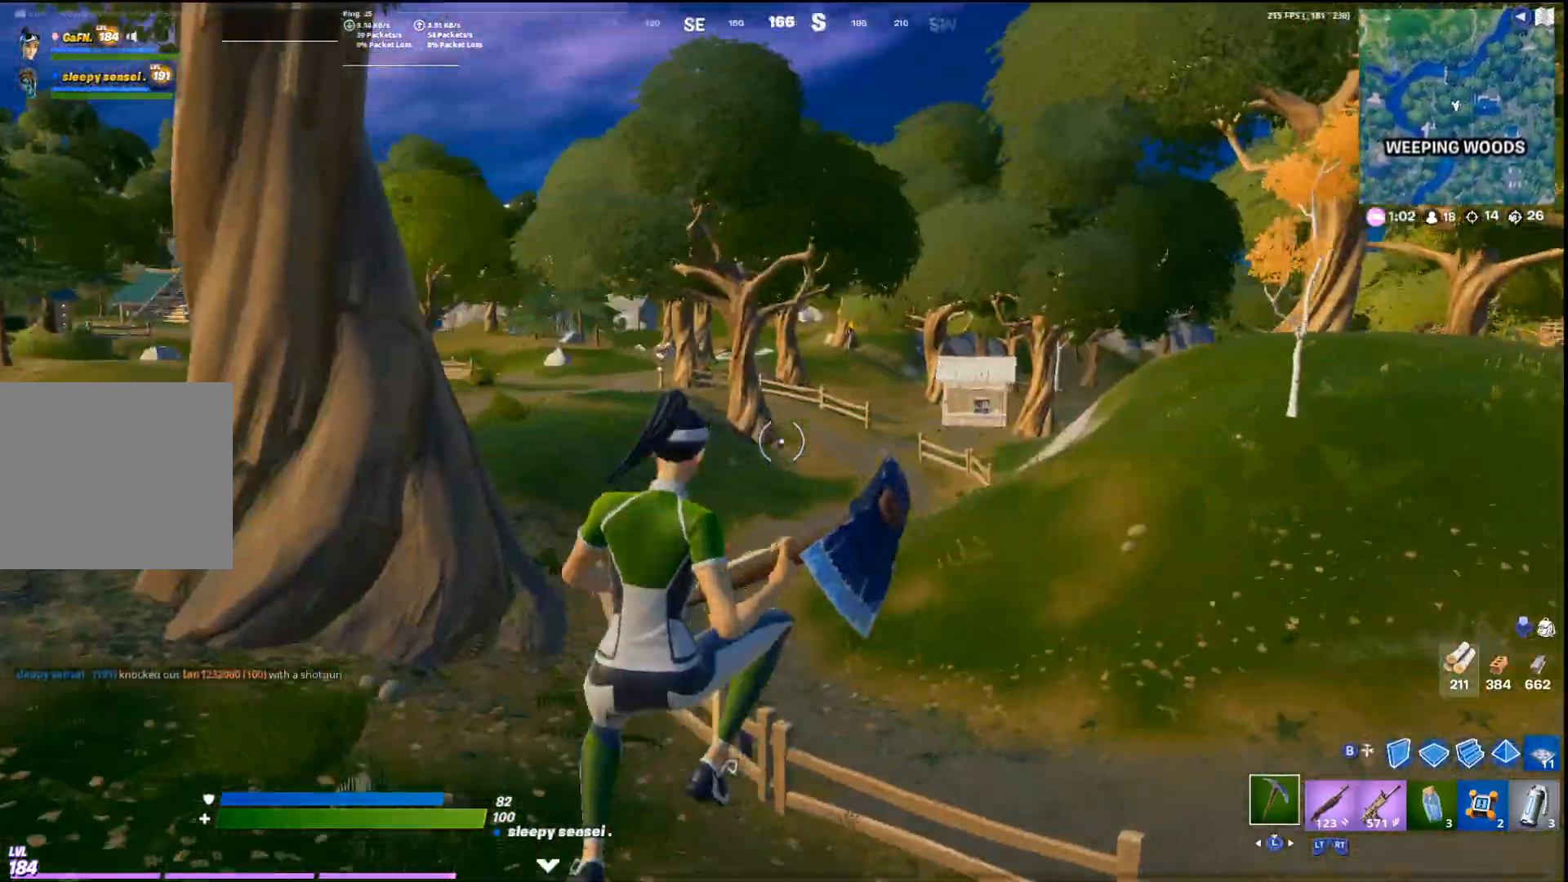
{"buttons": [], "left_stick": "up-right", "right_stick": "center", "events": [[267, "right_stick", "right"], [400, "left_stick", "up-right"], [467, "right_stick", "center"]]}
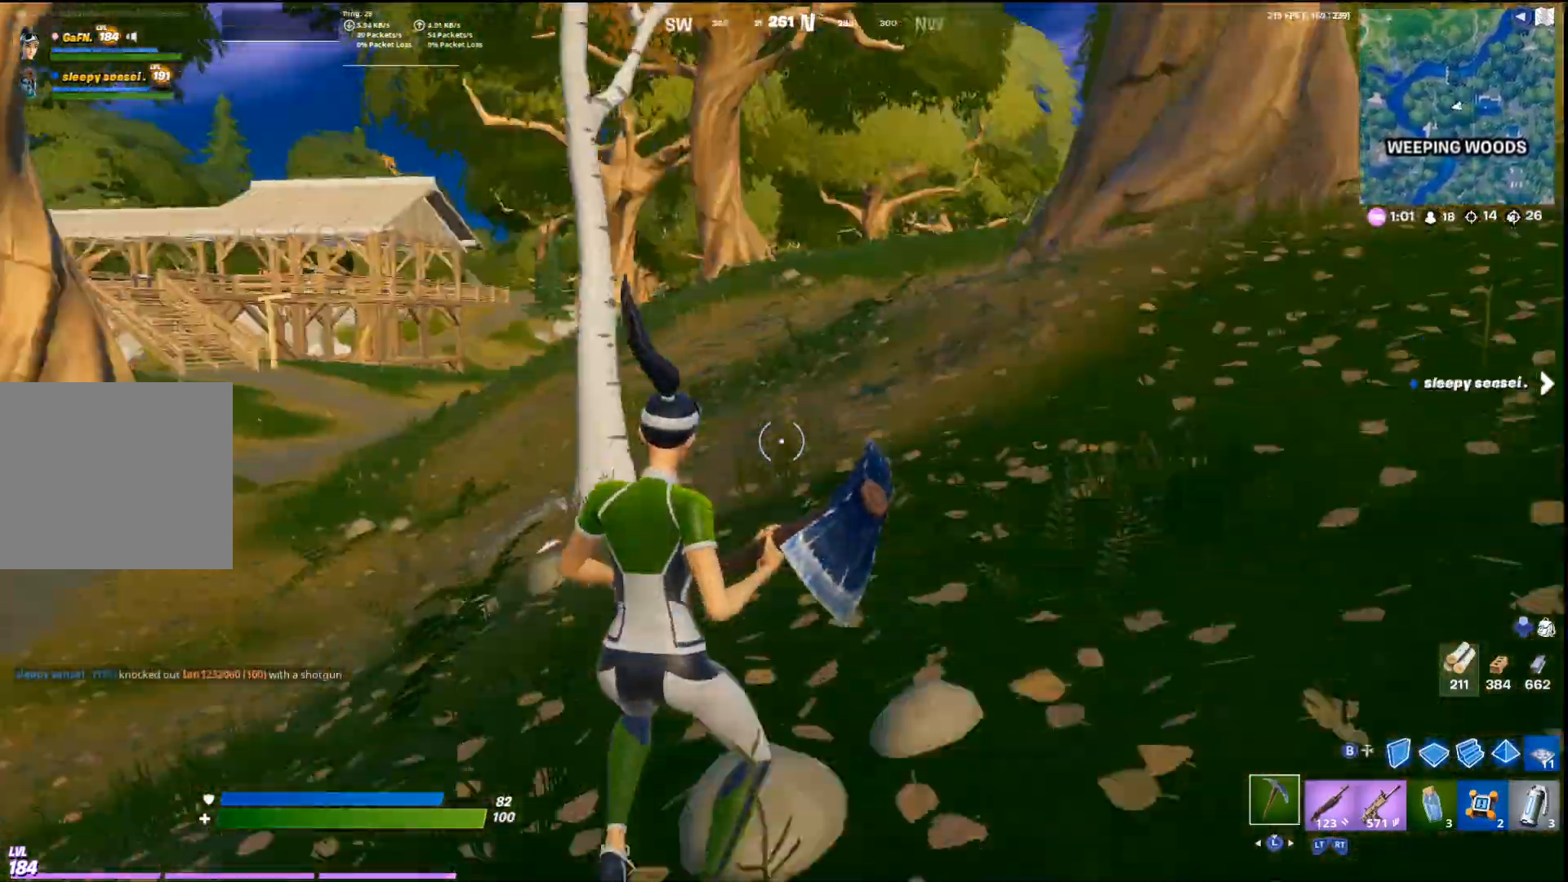
{"buttons": [], "left_stick": "center", "right_stick": "center", "events": [[200, "CROSS", "down"], [200, "right_stick", "left"], [300, "right_stick", "center"], [367, "CROSS", "up"], [400, "left_stick", "center"]]}
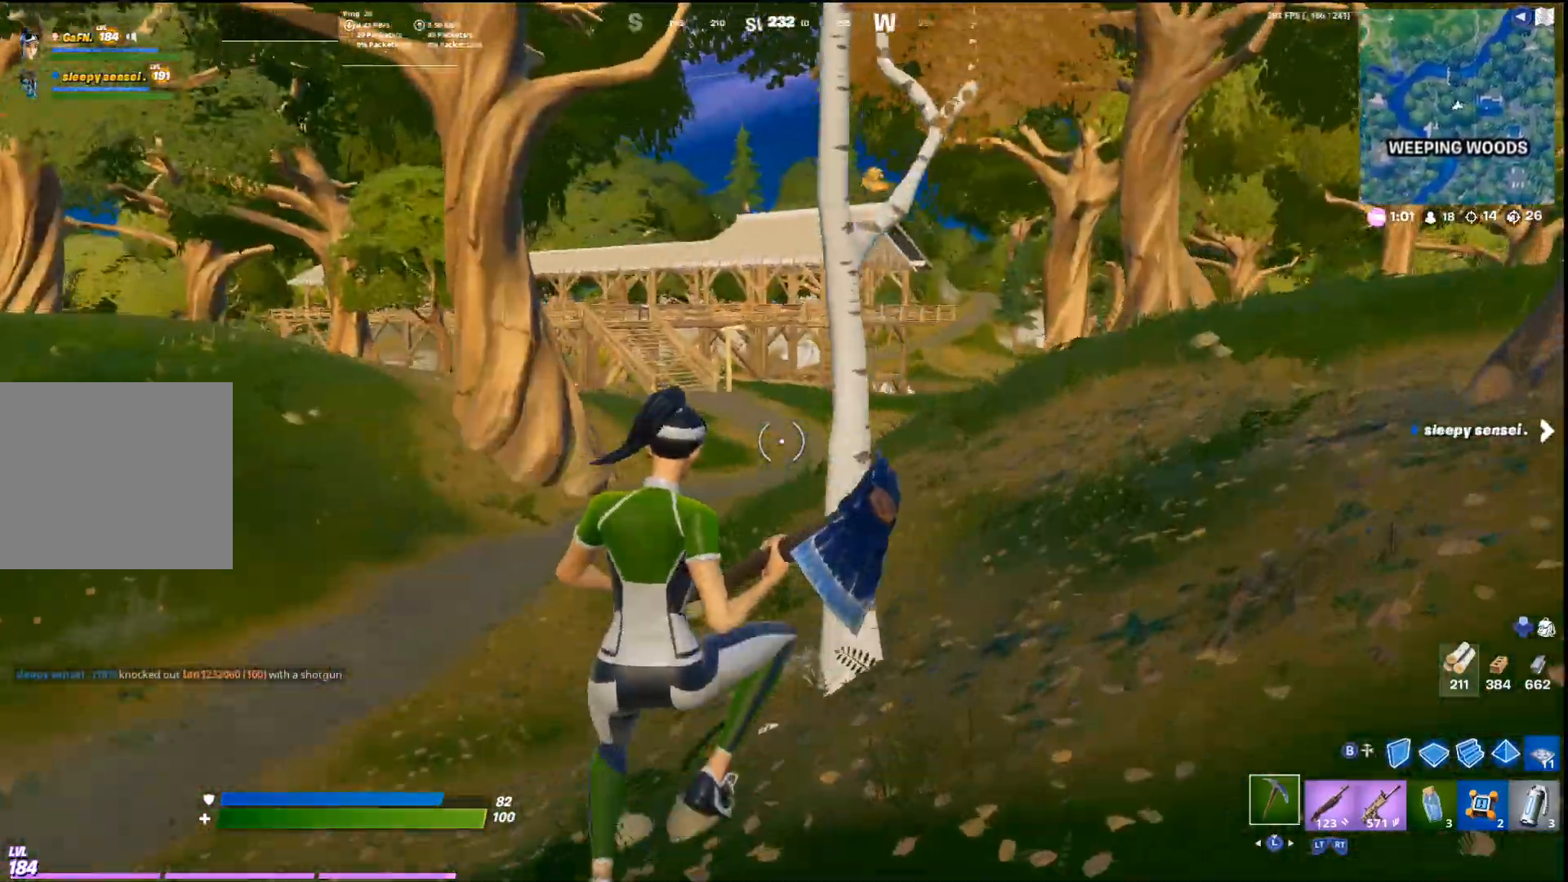
{"buttons": [], "left_stick": "up-right", "right_stick": "right", "events": [[67, "left_stick", "right"], [133, "left_stick", "up-right"], [167, "right_stick", "right"], [333, "right_stick", "center"], [433, "right_stick", "right"]]}
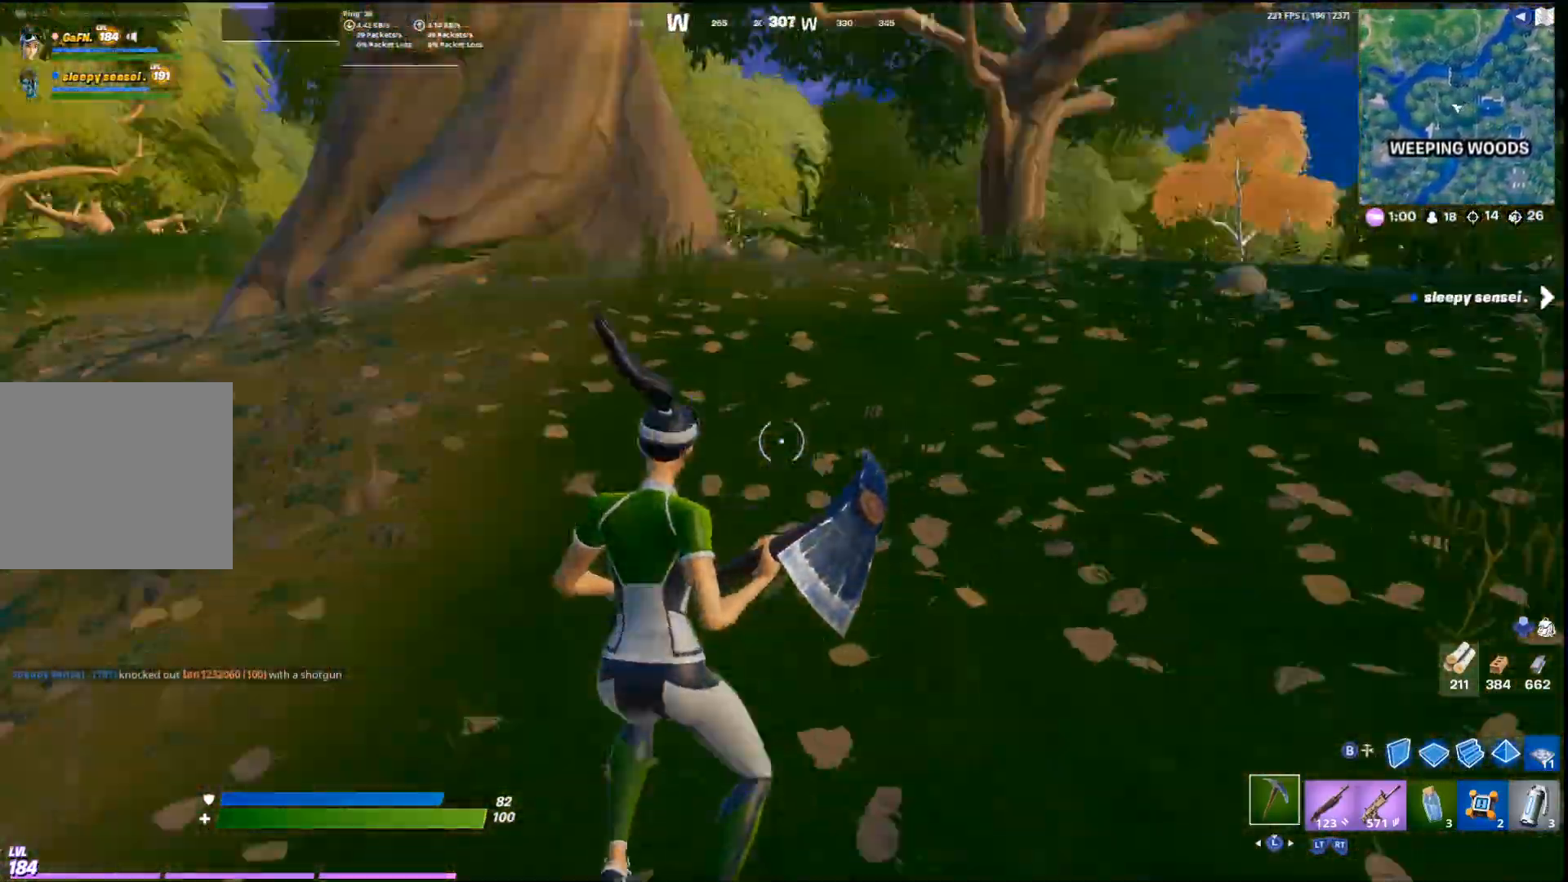
{"buttons": [], "left_stick": "up-left", "right_stick": "center", "events": [[33, "right_stick", "center"], [100, "left_stick", "up"], [267, "right_stick", "right"], [367, "CROSS", "down"], [400, "left_stick", "up-left"], [400, "right_stick", "center"], [500, "CROSS", "up"]]}
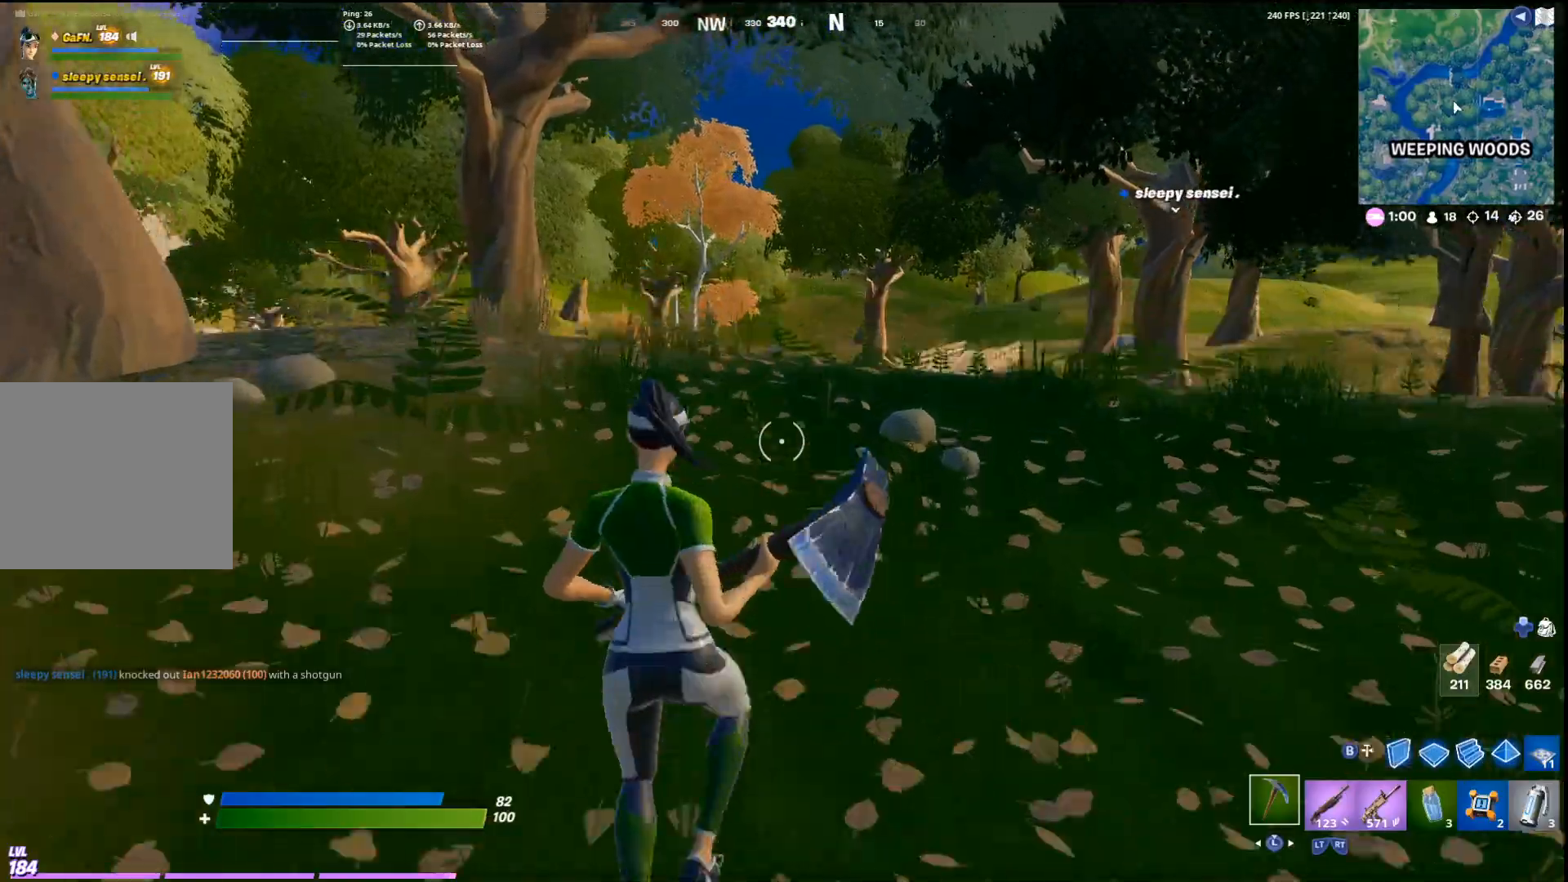
{"buttons": [], "left_stick": "up-left", "right_stick": "center", "events": []}
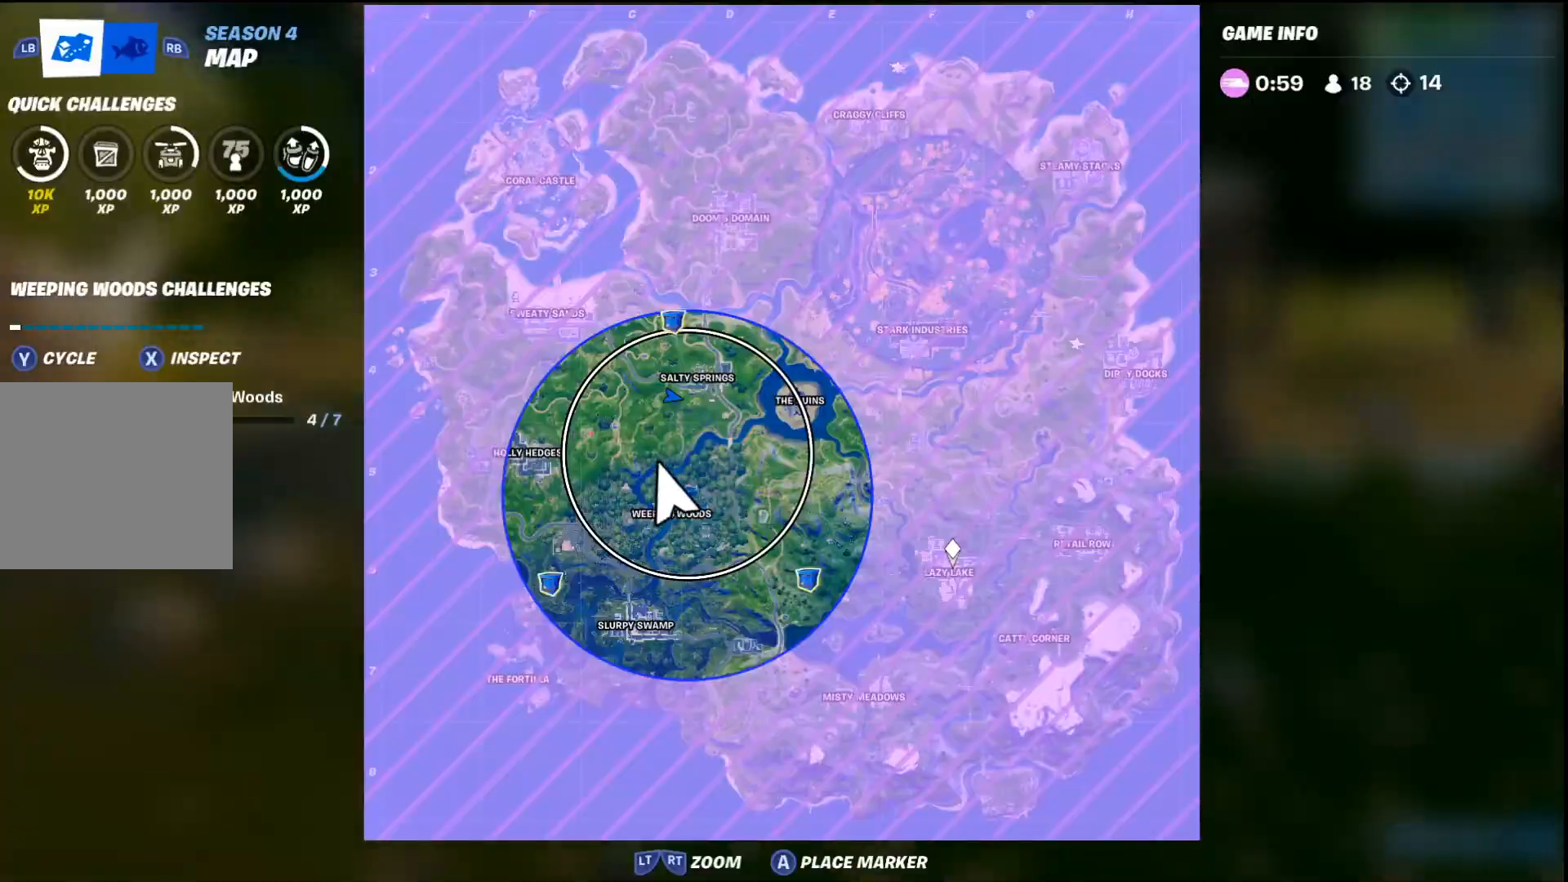
{"buttons": [], "left_stick": "up-left", "right_stick": "center", "events": []}
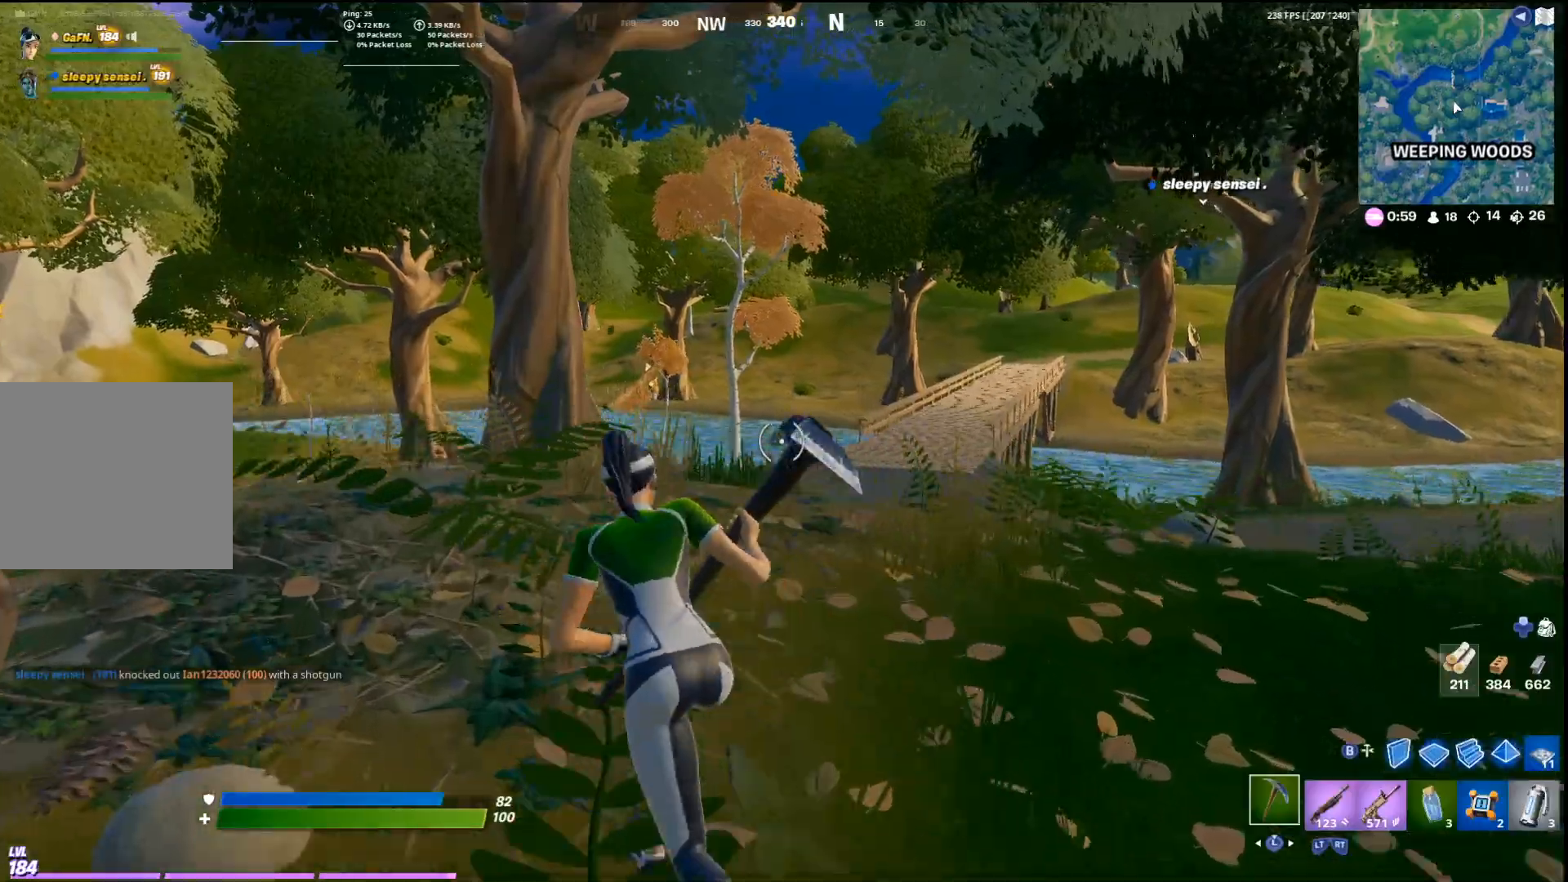
{"buttons": [], "left_stick": "up", "right_stick": "center", "events": [[67, "right_stick", "left"], [133, "left_stick", "up"], [200, "right_stick", "center"], [233, "CROSS", "down"], [367, "CROSS", "up"]]}